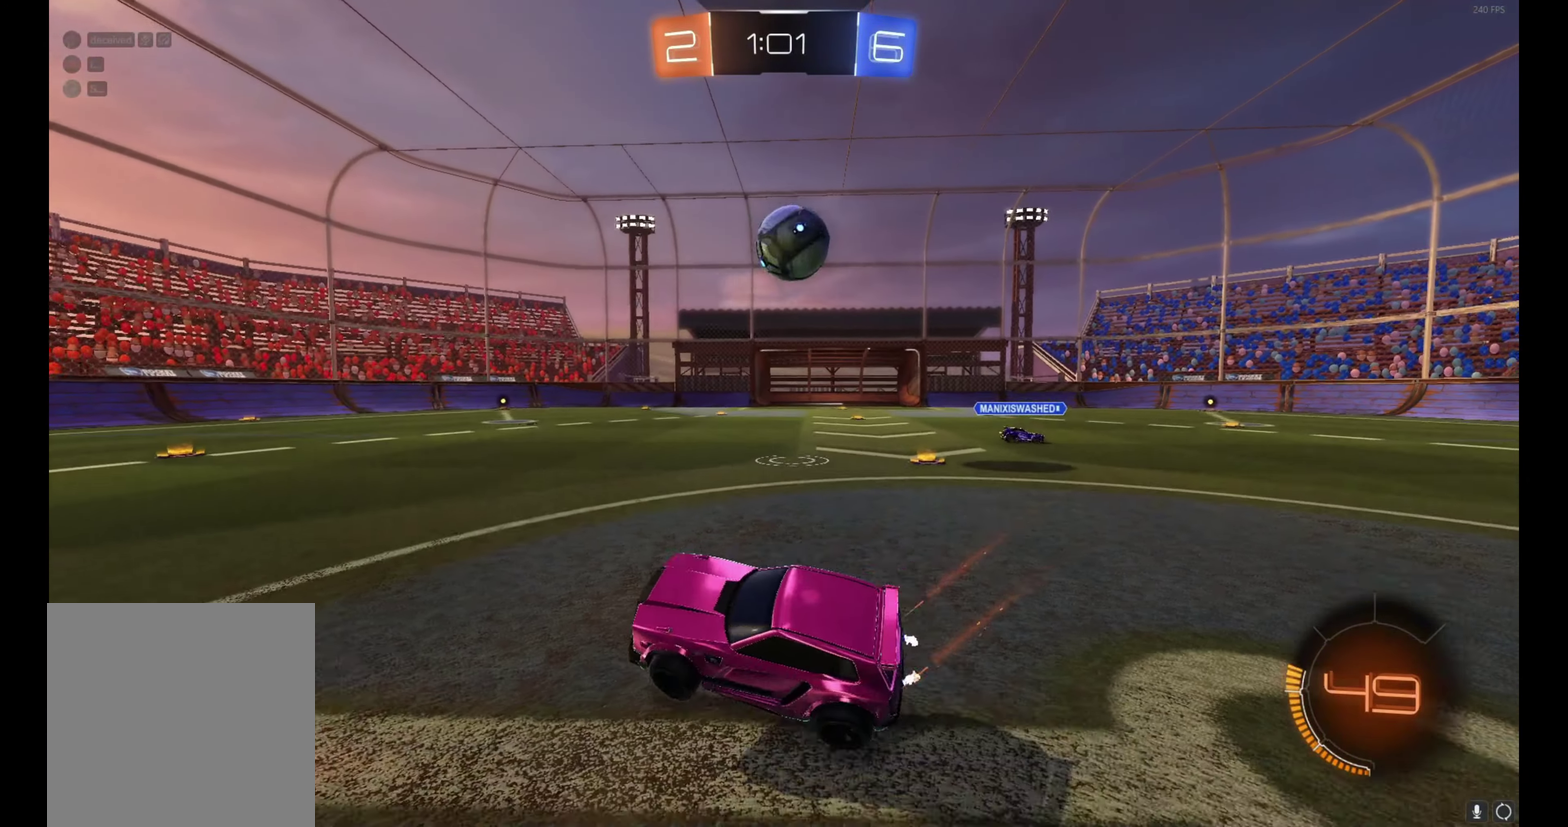
Gameplay with a controller (Xbox layout); each line is a JSON object with the inputs held at the frame after it. "events" lists button and stick changes between this image and that frame as [ms after this image, input, new state], when the widget could be followed in between. This document gives stick clicks only as held states, not as events. Not read: L1 R1 R3 right_stick.
{"buttons": ["B", "R2"], "left_stick": "center", "events": [[50, "left_stick", "up-right"], [216, "left_stick", "right"], [483, "left_stick", "center"]]}
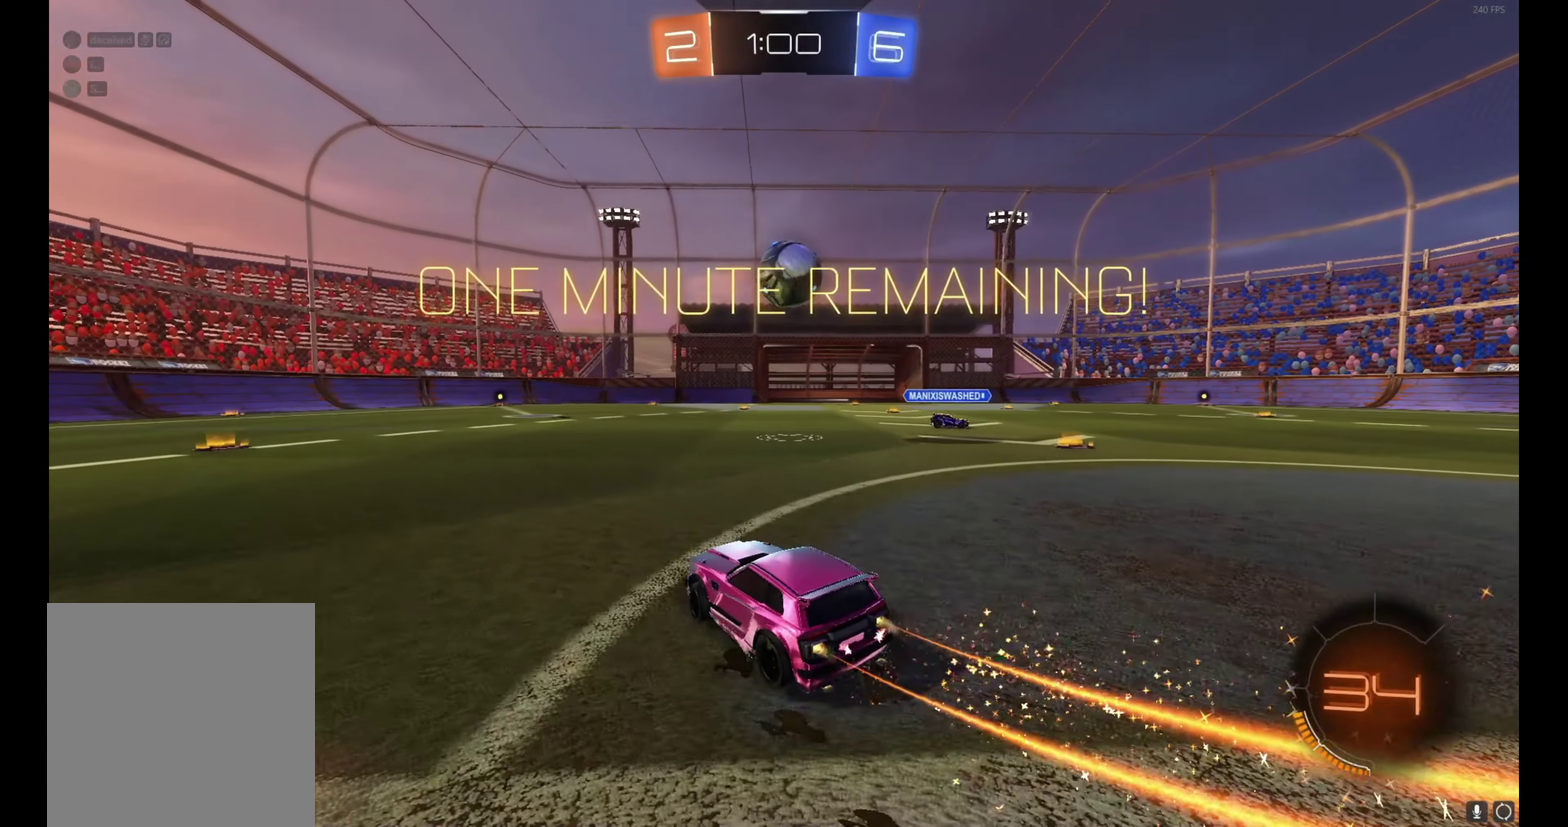
{"buttons": ["R2"], "left_stick": "up-left", "events": [[383, "left_stick", "left"], [400, "B", "up"], [500, "left_stick", "up-left"]]}
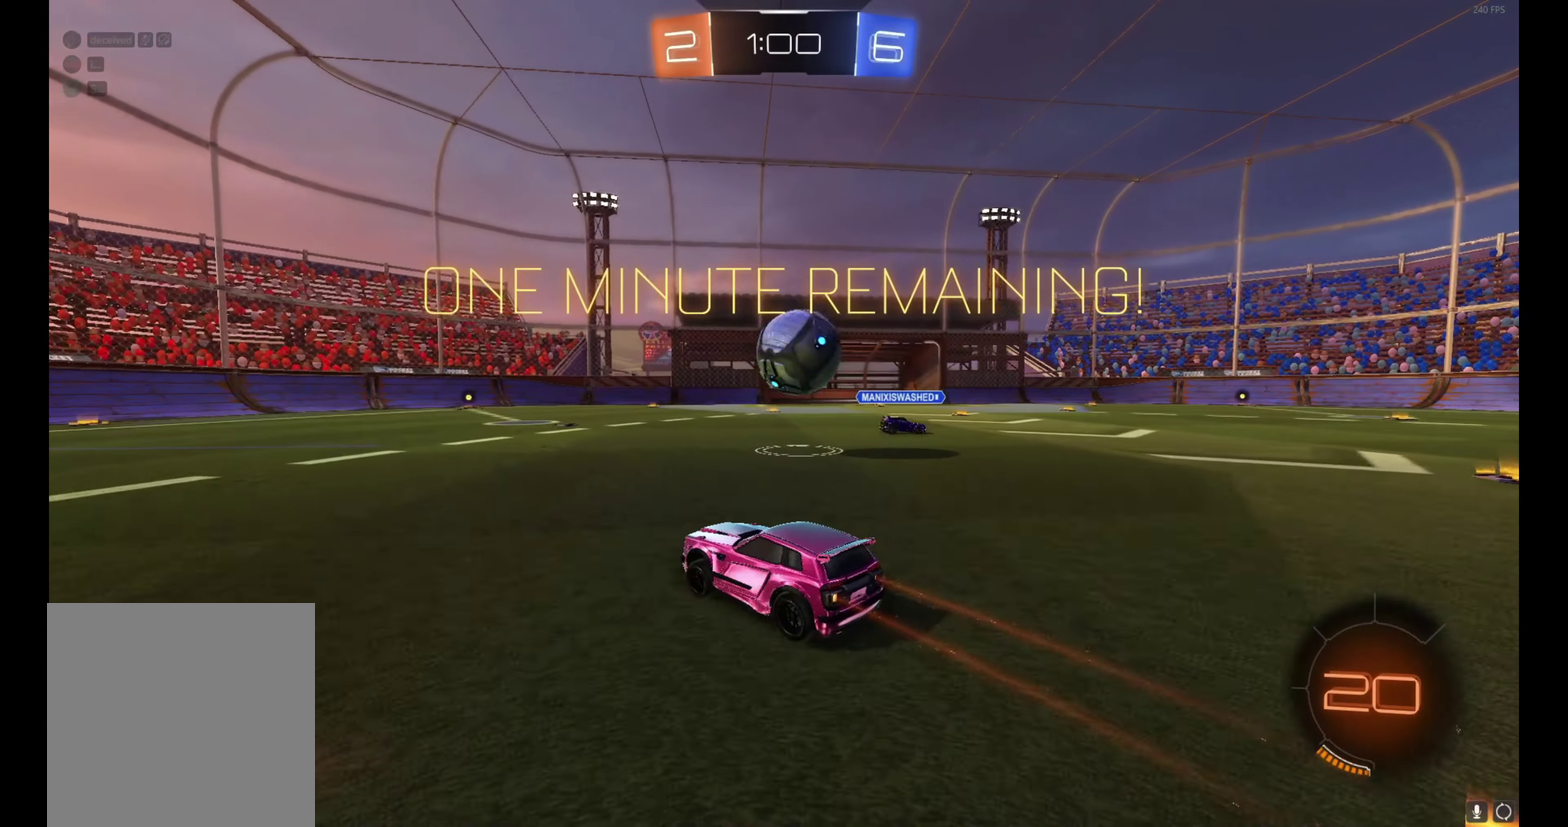
{"buttons": ["R2"], "left_stick": "center", "events": [[50, "left_stick", "left"], [416, "left_stick", "up-left"], [500, "left_stick", "center"]]}
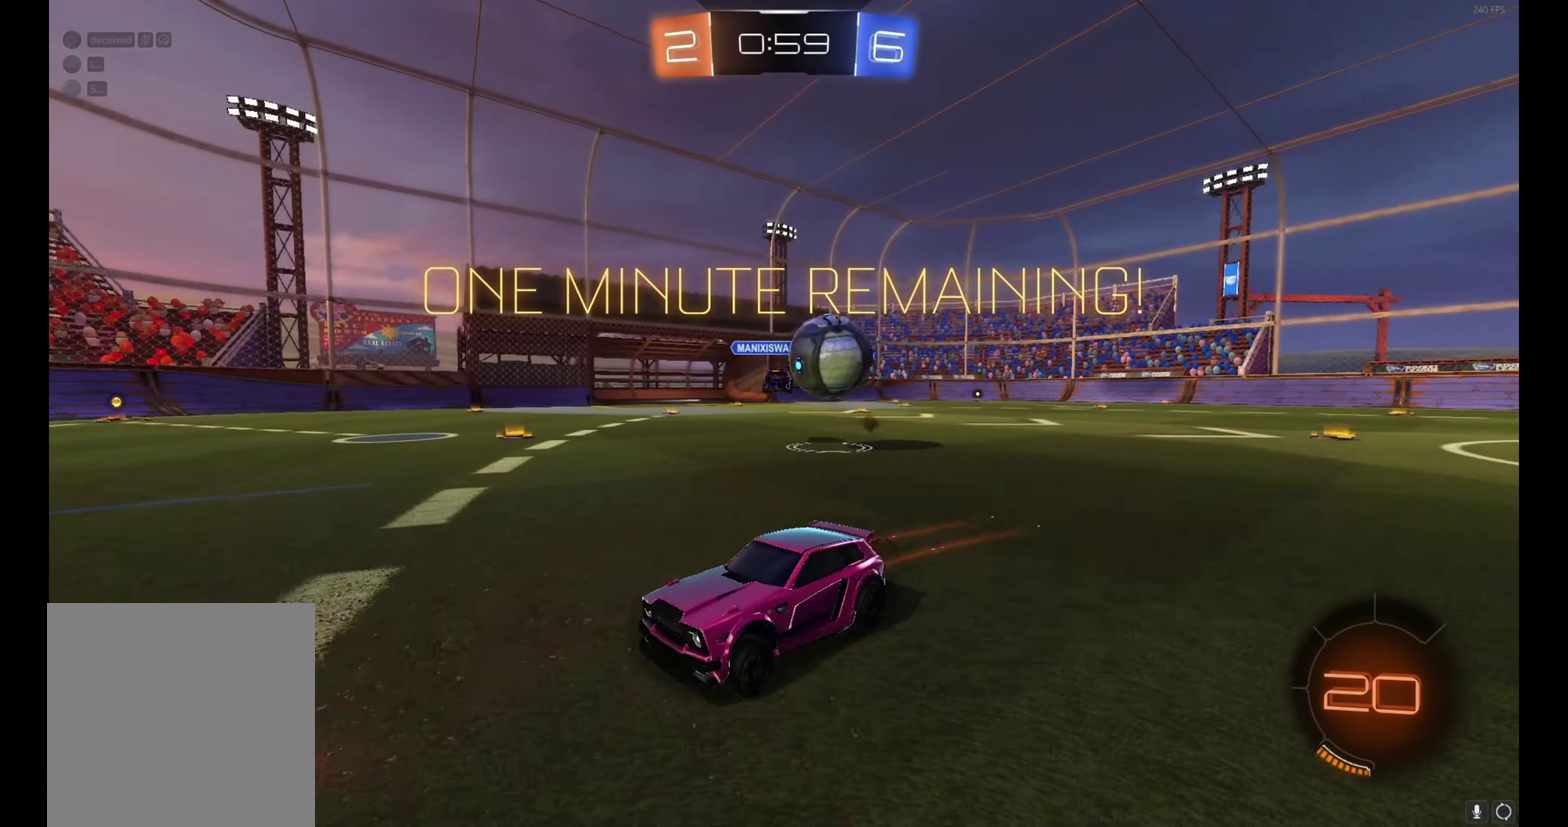
{"buttons": ["R2"], "left_stick": "right", "events": [[116, "left_stick", "left"], [350, "left_stick", "right"]]}
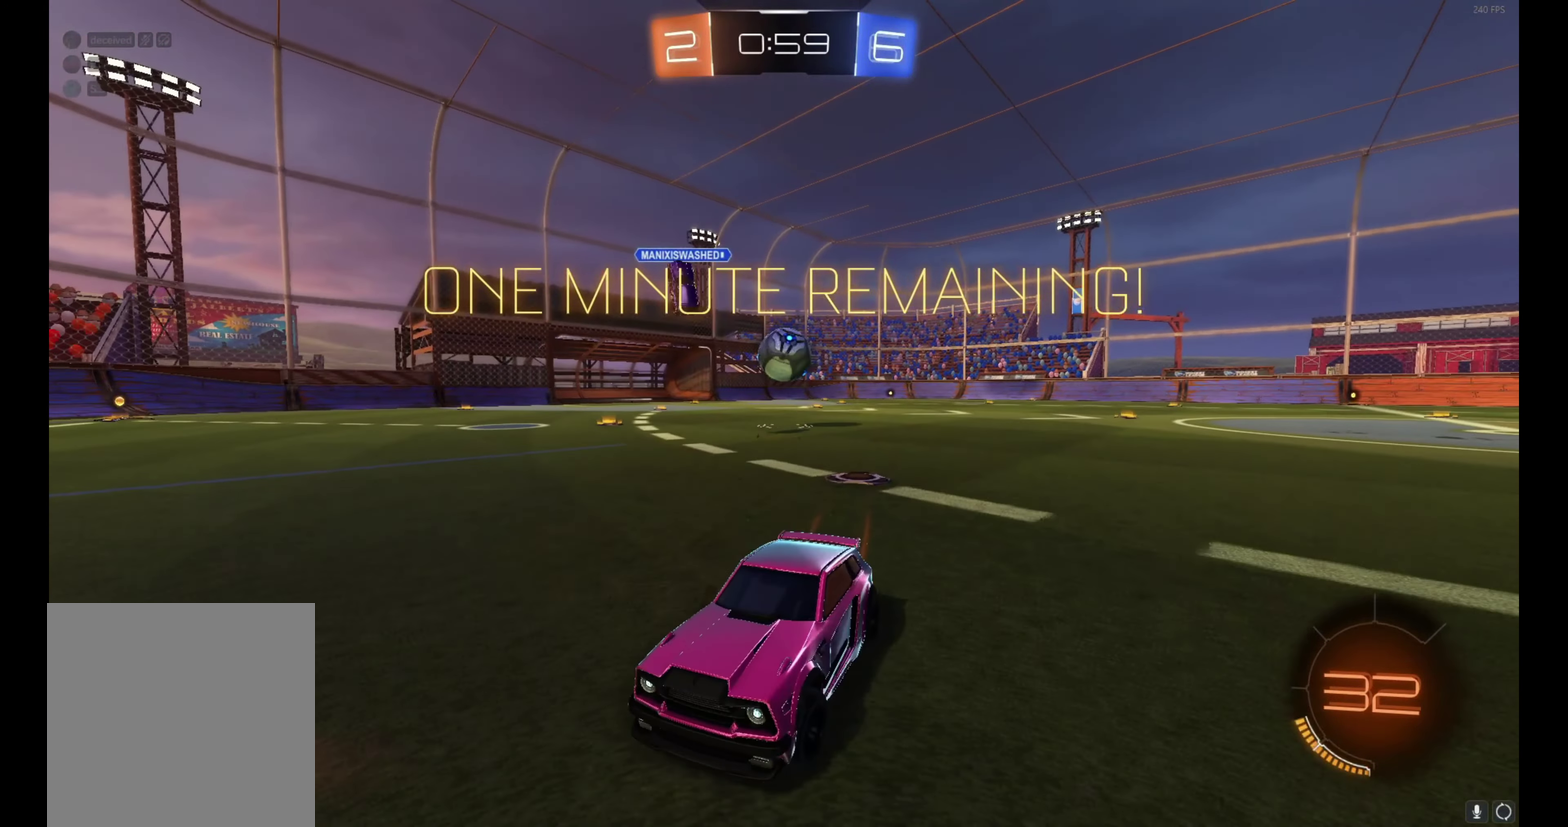
{"buttons": ["R2"], "left_stick": "right", "events": []}
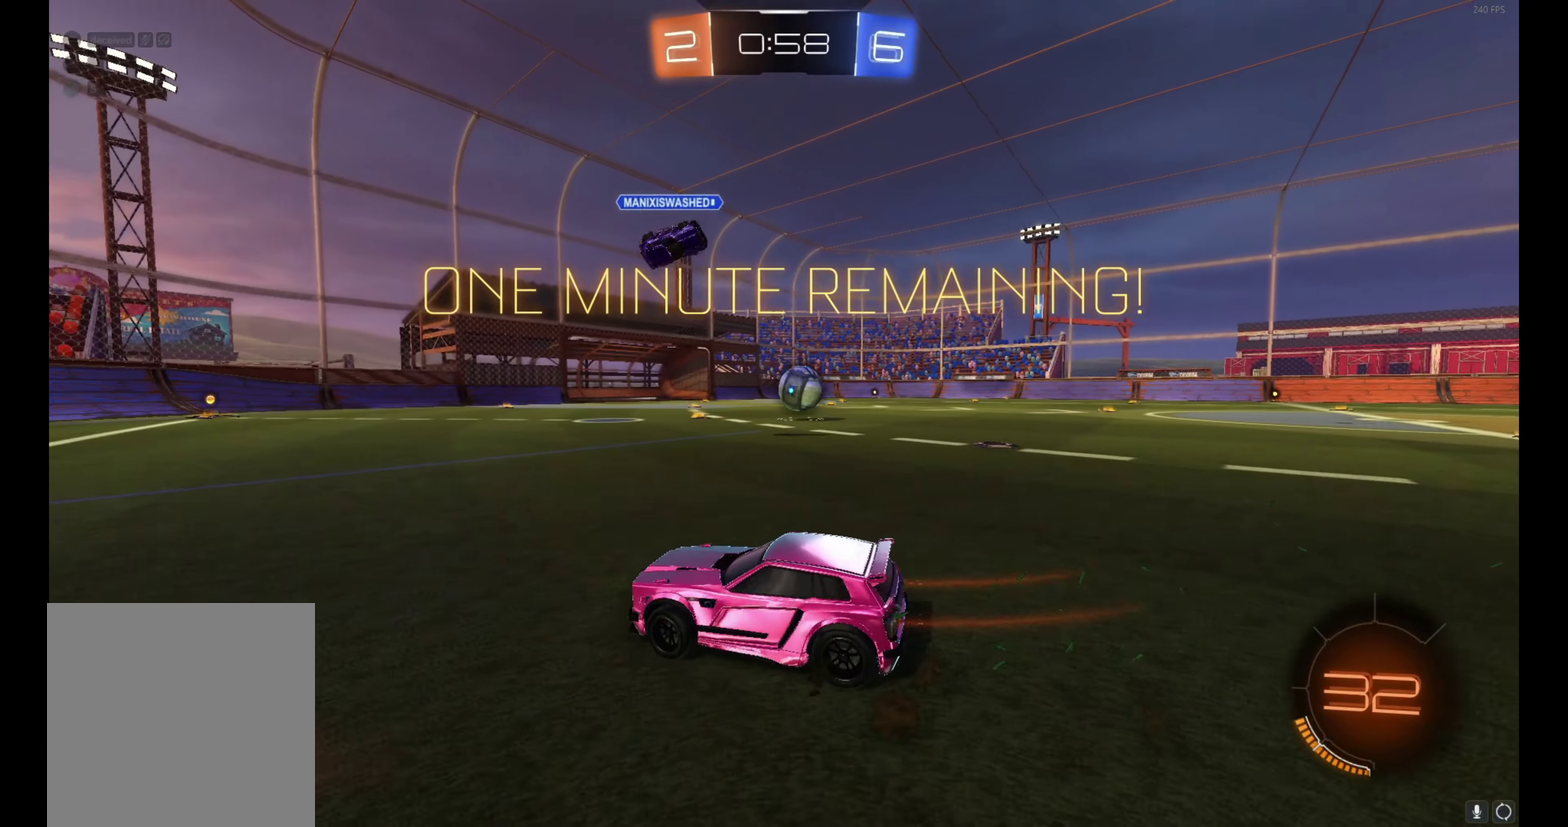
{"buttons": ["B", "R2"], "left_stick": "center", "events": [[250, "B", "down"], [466, "left_stick", "center"]]}
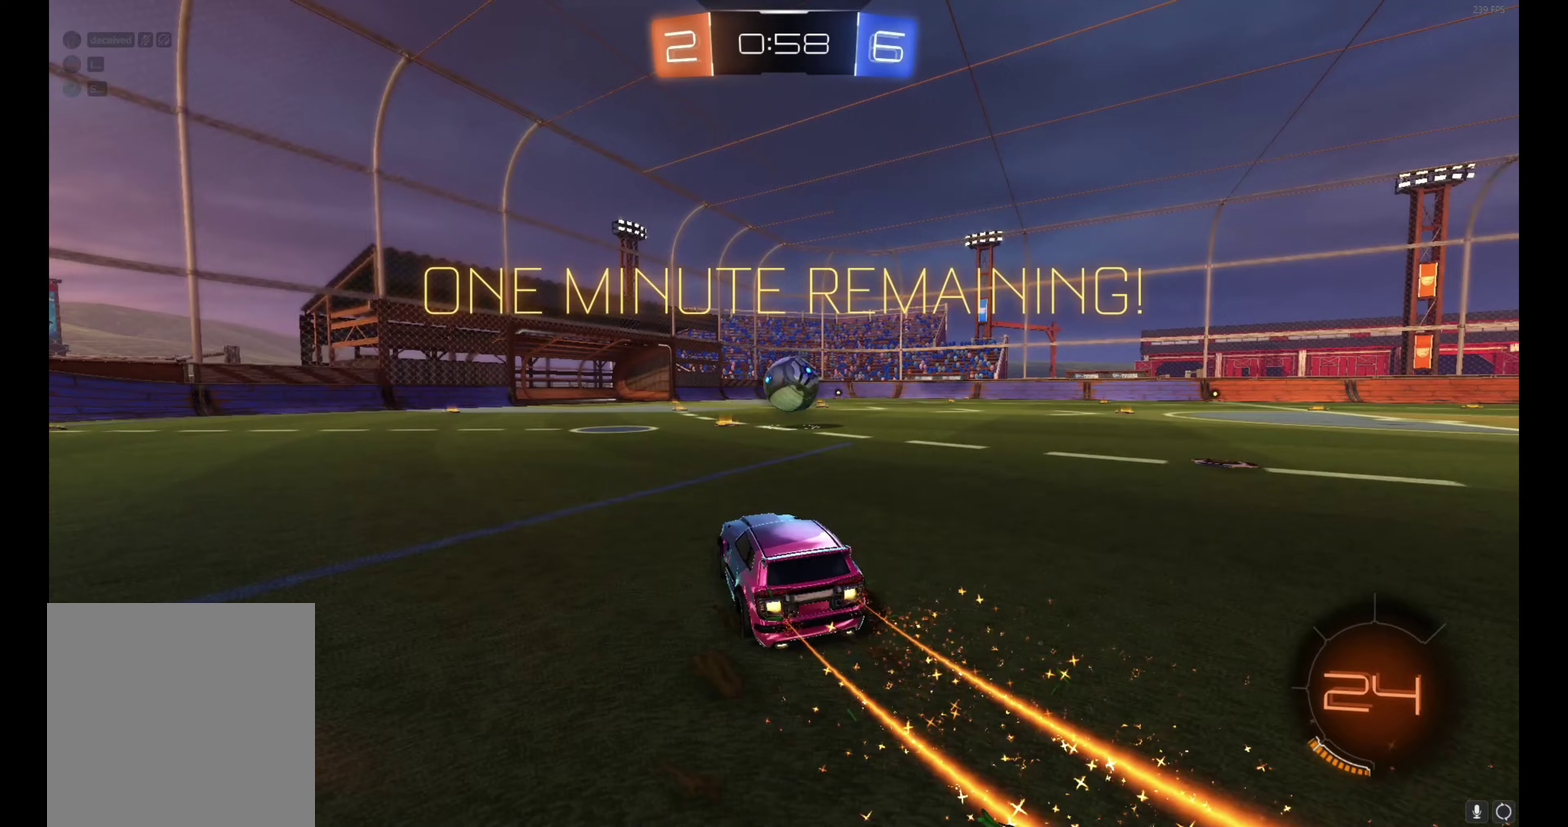
{"buttons": ["B", "R2"], "left_stick": "center", "events": [[117, "left_stick", "right"], [200, "left_stick", "center"], [300, "left_stick", "left"], [383, "left_stick", "center"]]}
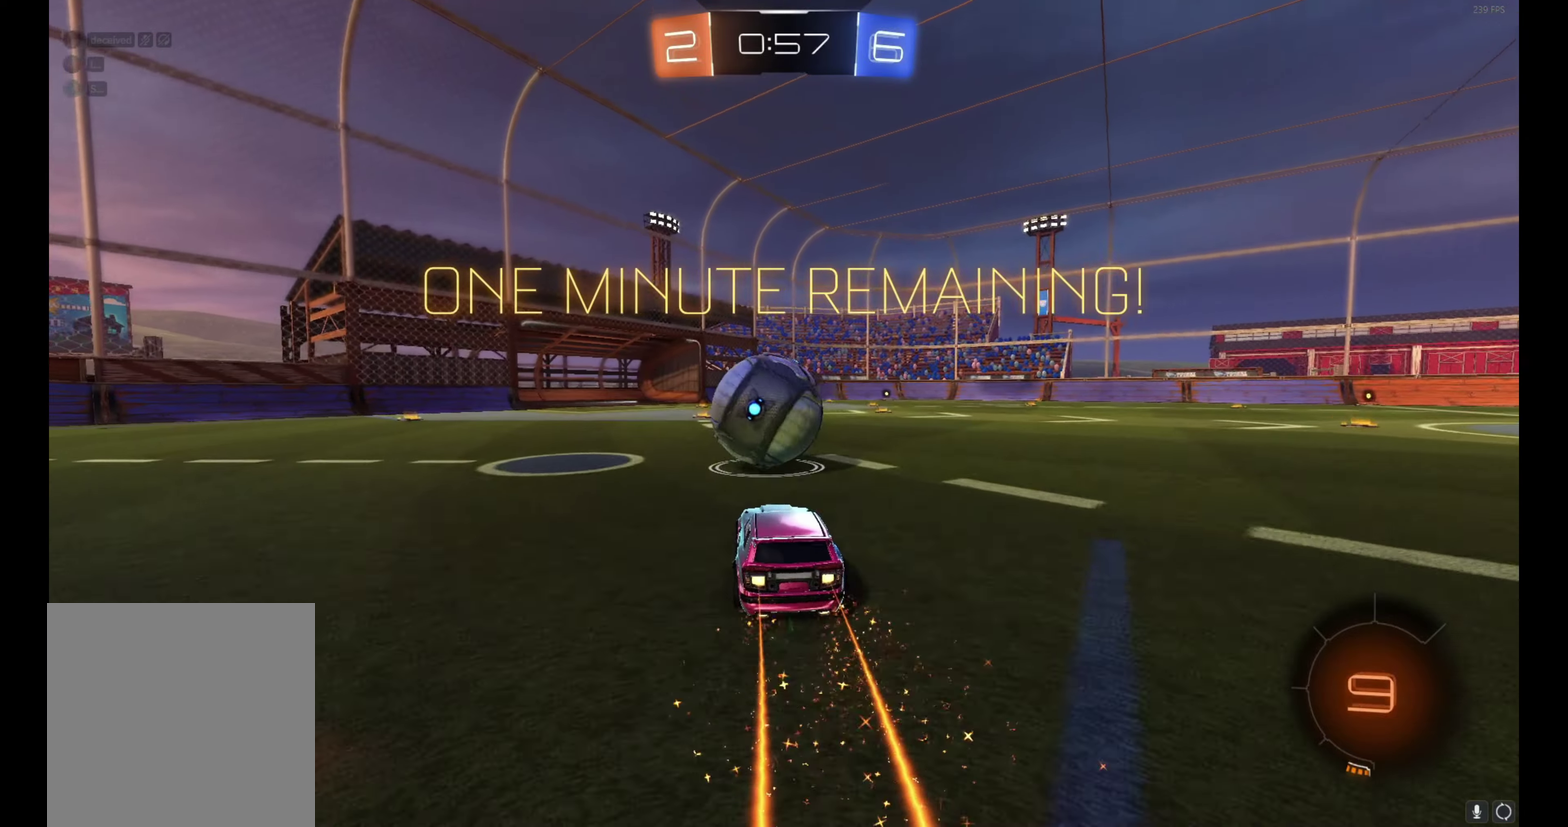
{"buttons": ["R2"], "left_stick": "up-left", "events": [[17, "A", "down"], [67, "left_stick", "up-left"], [117, "A", "up"], [150, "left_stick", "up"], [167, "A", "down"], [400, "A", "up"], [417, "B", "up"], [450, "left_stick", "up-left"]]}
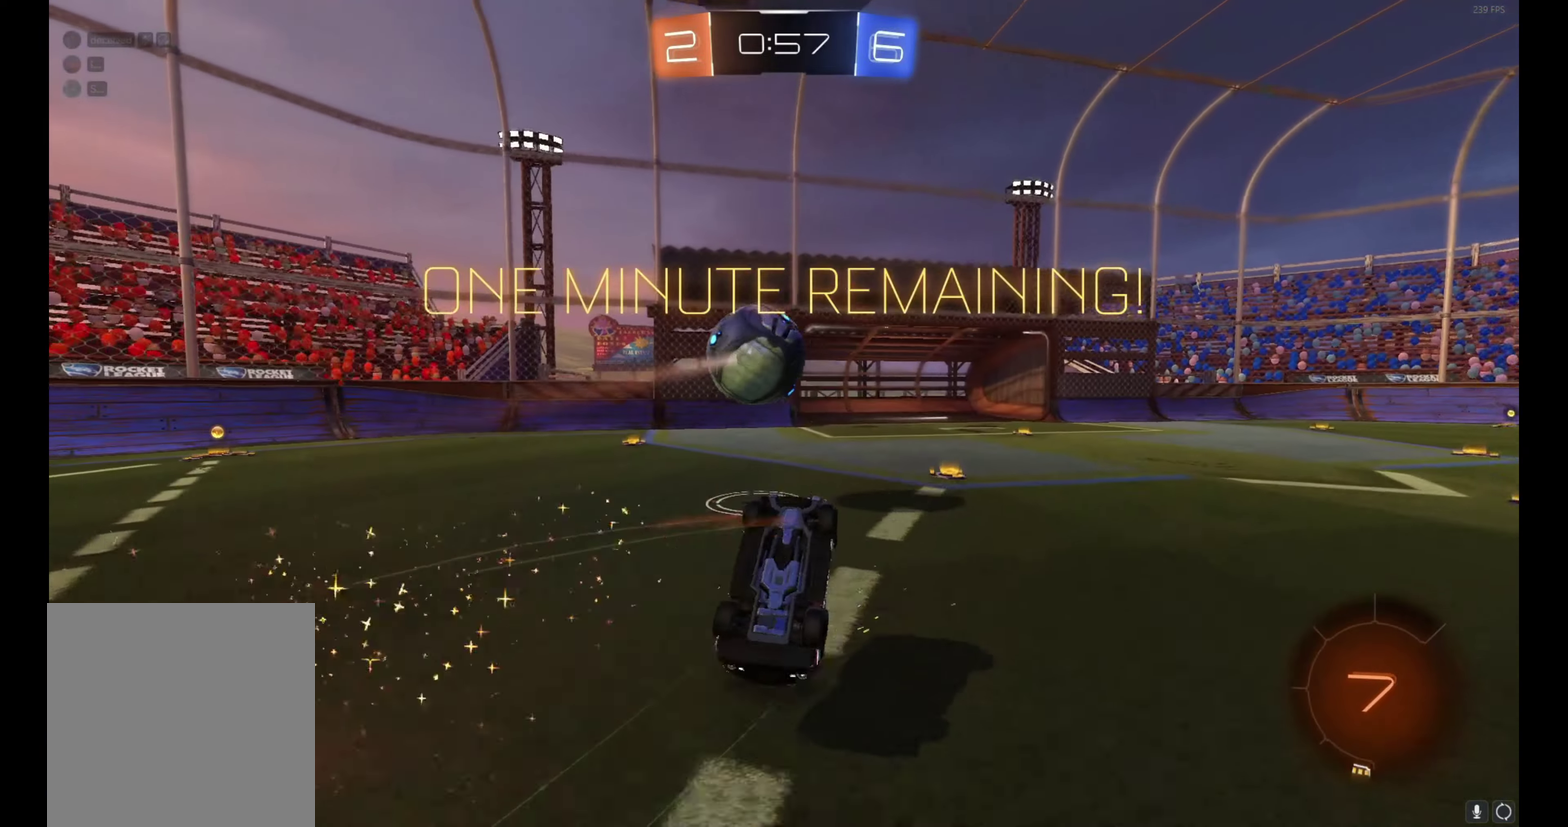
{"buttons": ["R2"], "left_stick": "right"}
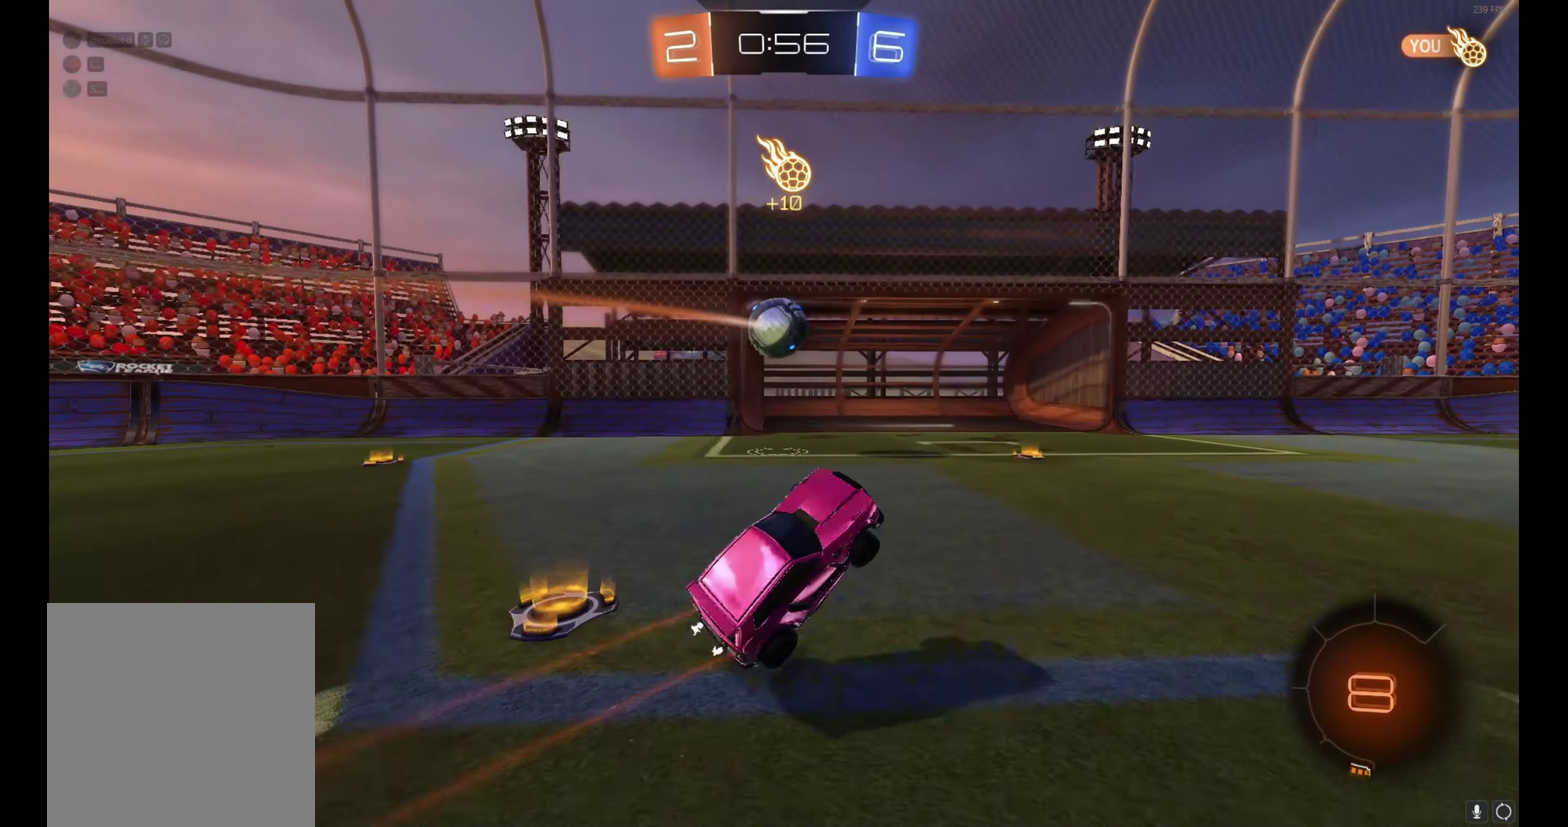
{"buttons": ["R2"], "left_stick": "up-right"}
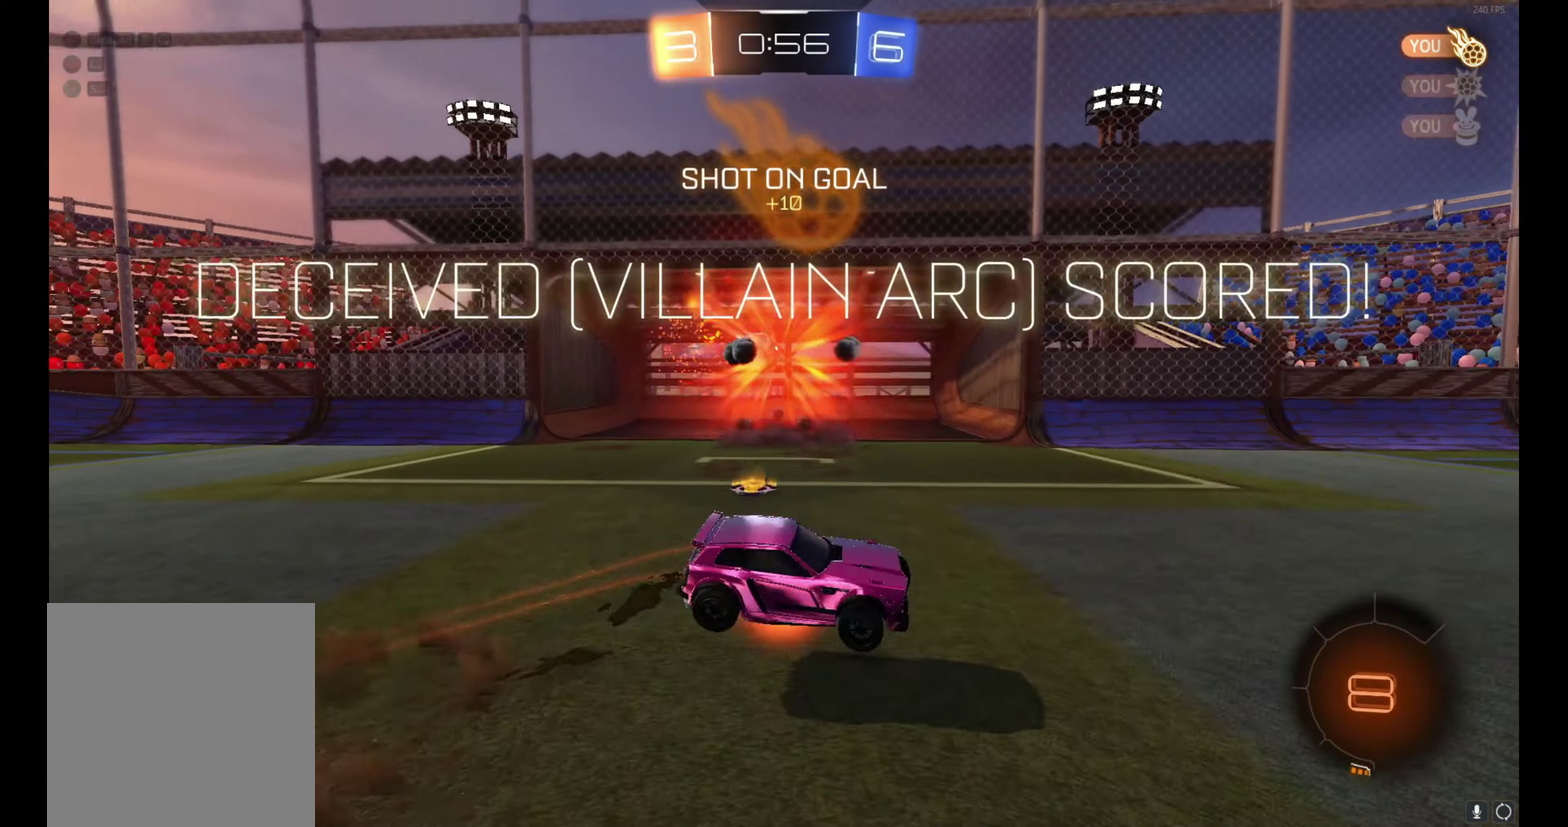
{"buttons": ["R2"], "left_stick": "right", "events": [[17, "A", "down"], [17, "left_stick", "right"], [67, "left_stick", "down-right"], [117, "A", "up"], [117, "left_stick", "down"], [267, "Y", "down"], [383, "Y", "up"], [400, "left_stick", "down-right"], [500, "left_stick", "right"]]}
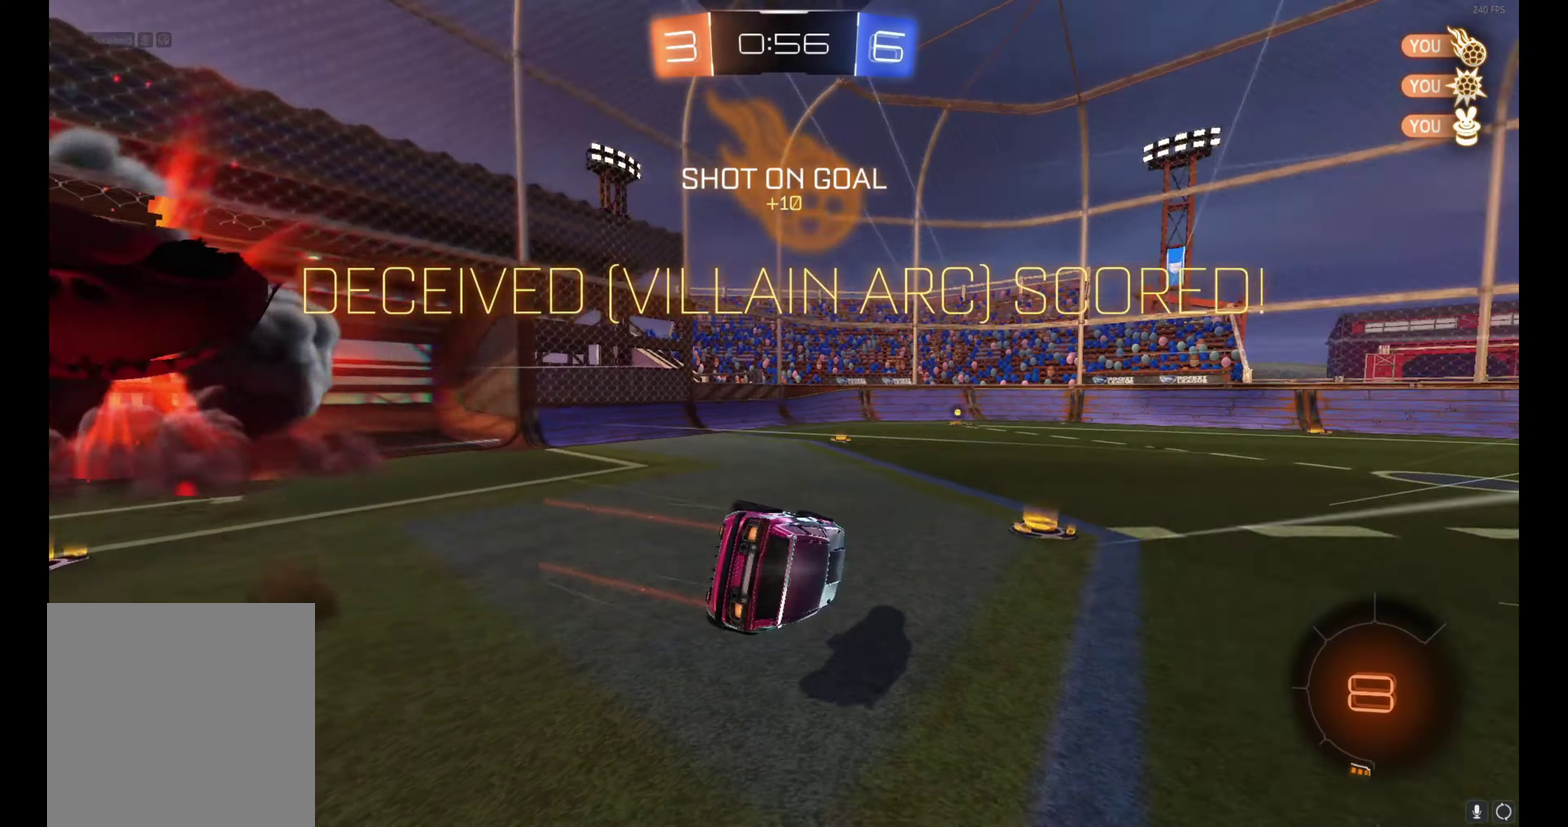
{"buttons": ["R2"], "left_stick": "up-right", "events": [[50, "R2", "up"], [83, "left_stick", "up-right"], [200, "R2", "down"], [350, "left_stick", "right"], [450, "left_stick", "up-right"]]}
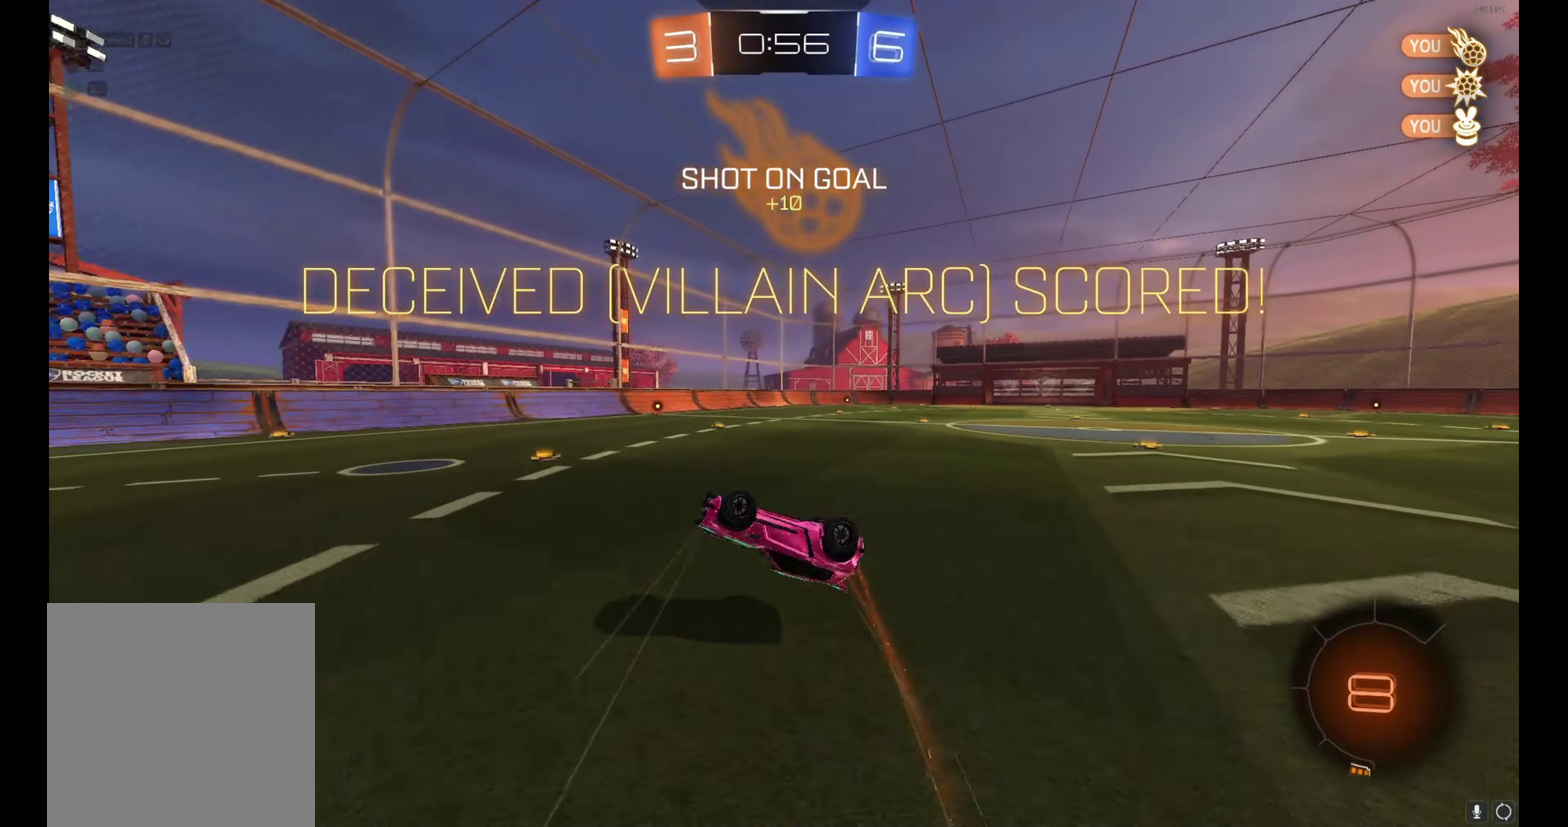
{"buttons": ["R2"], "left_stick": "center", "events": [[333, "left_stick", "right"], [400, "left_stick", "center"]]}
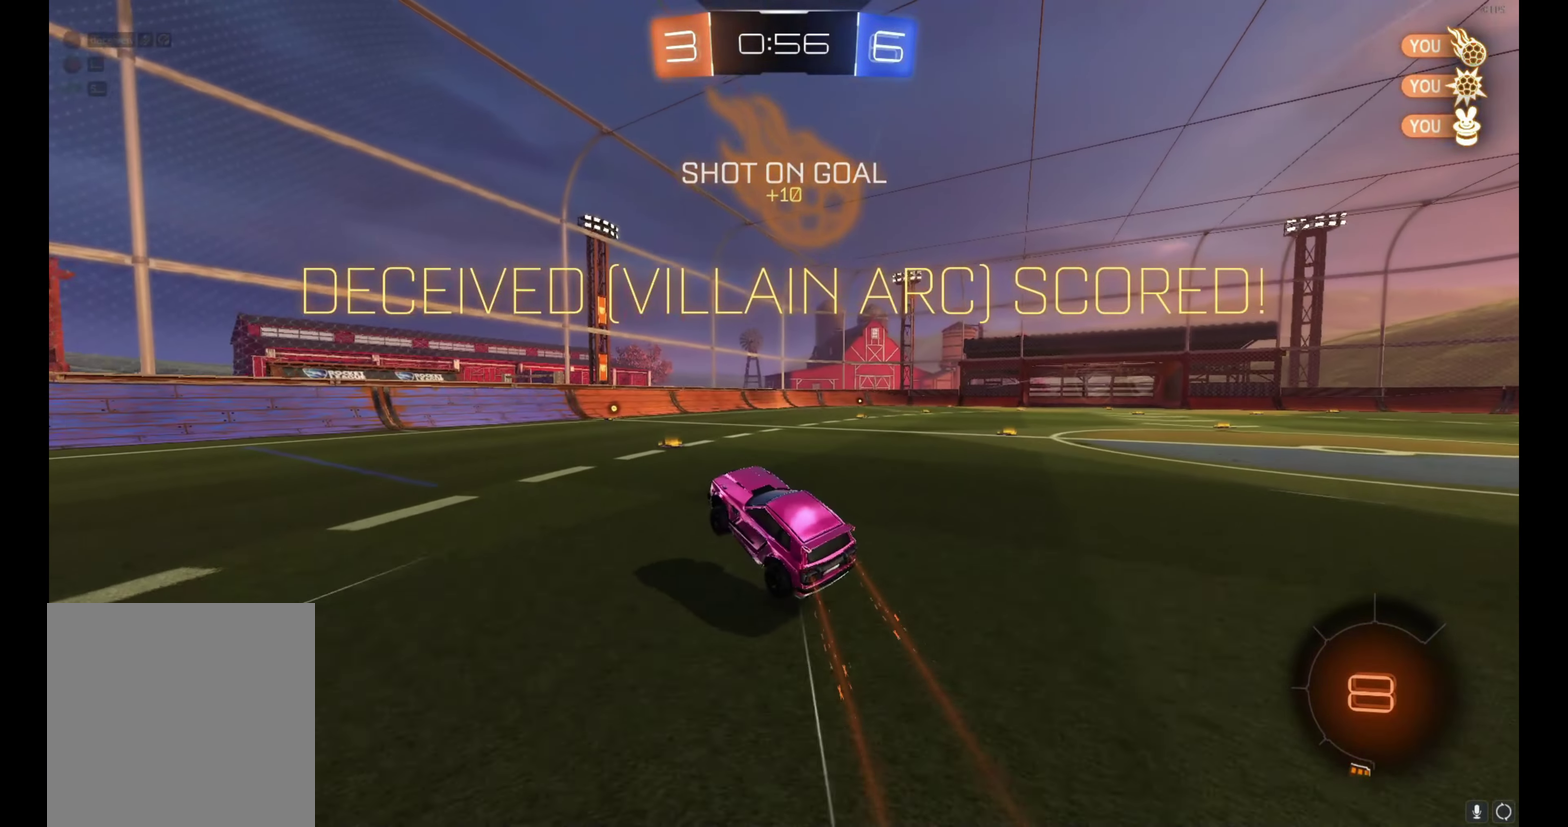
{"buttons": ["B", "R2"], "left_stick": "center", "events": [[167, "left_stick", "left"], [217, "B", "down"], [433, "left_stick", "center"]]}
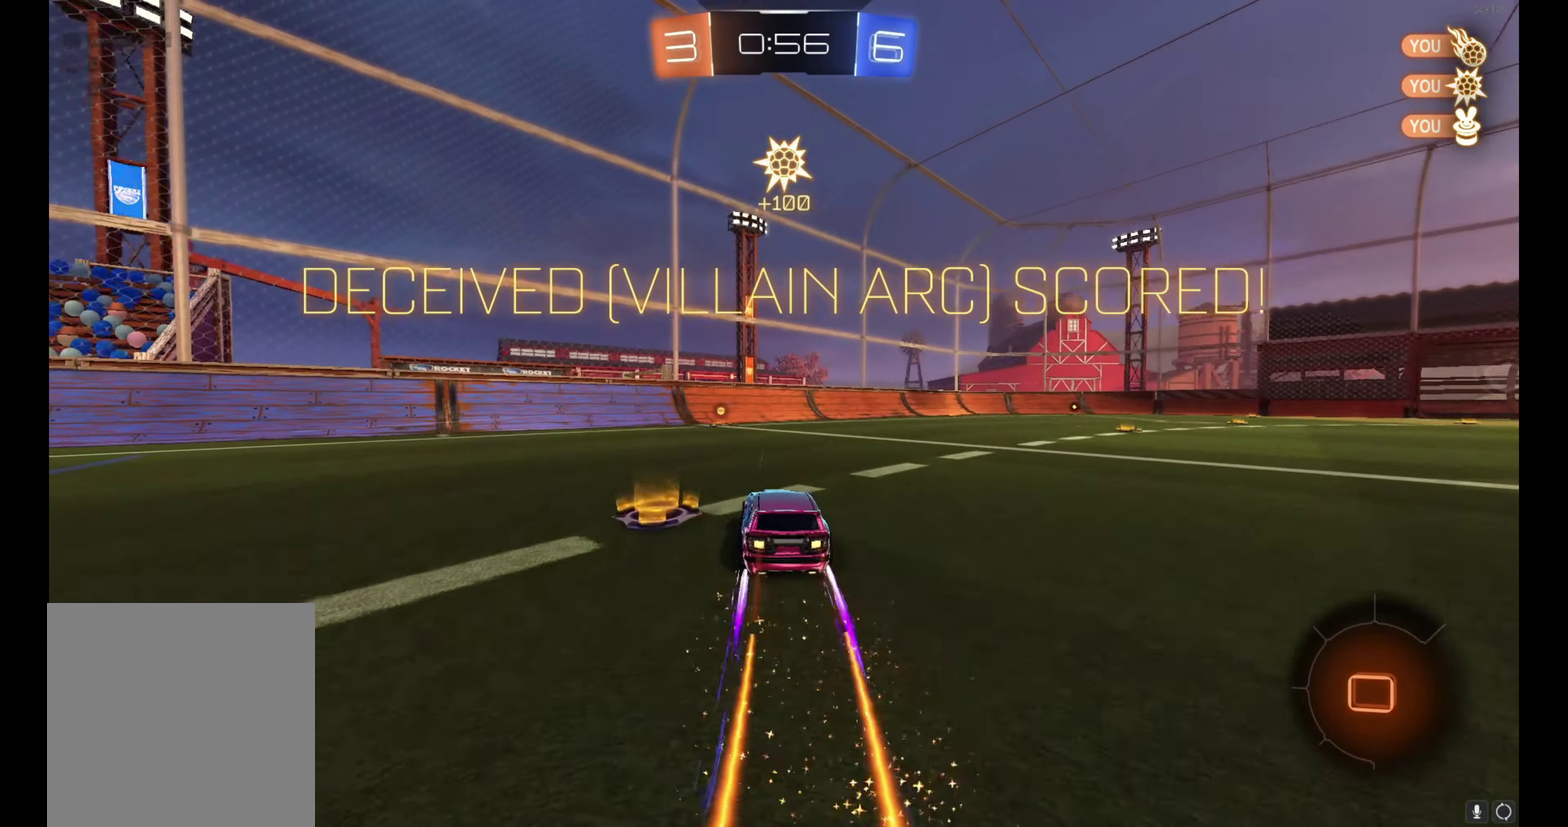
{"buttons": ["R2"], "left_stick": "right", "events": [[150, "B", "up"], [233, "left_stick", "left"], [317, "left_stick", "center"], [483, "left_stick", "right"]]}
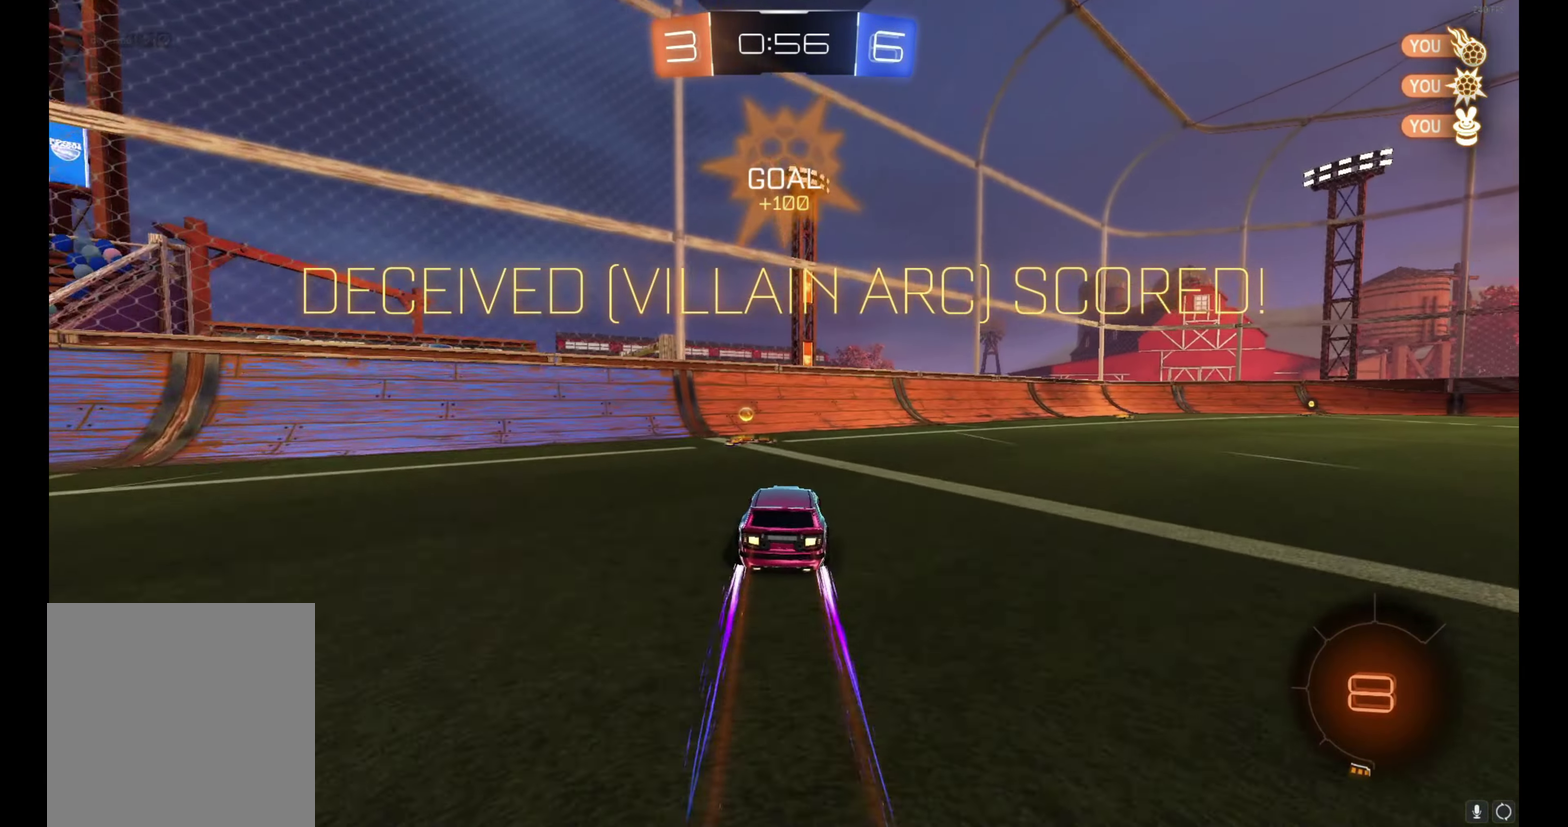
{"buttons": ["R2"], "left_stick": "up-right", "events": [[67, "A", "down"], [217, "left_stick", "down-right"], [250, "A", "up"], [467, "left_stick", "up-right"]]}
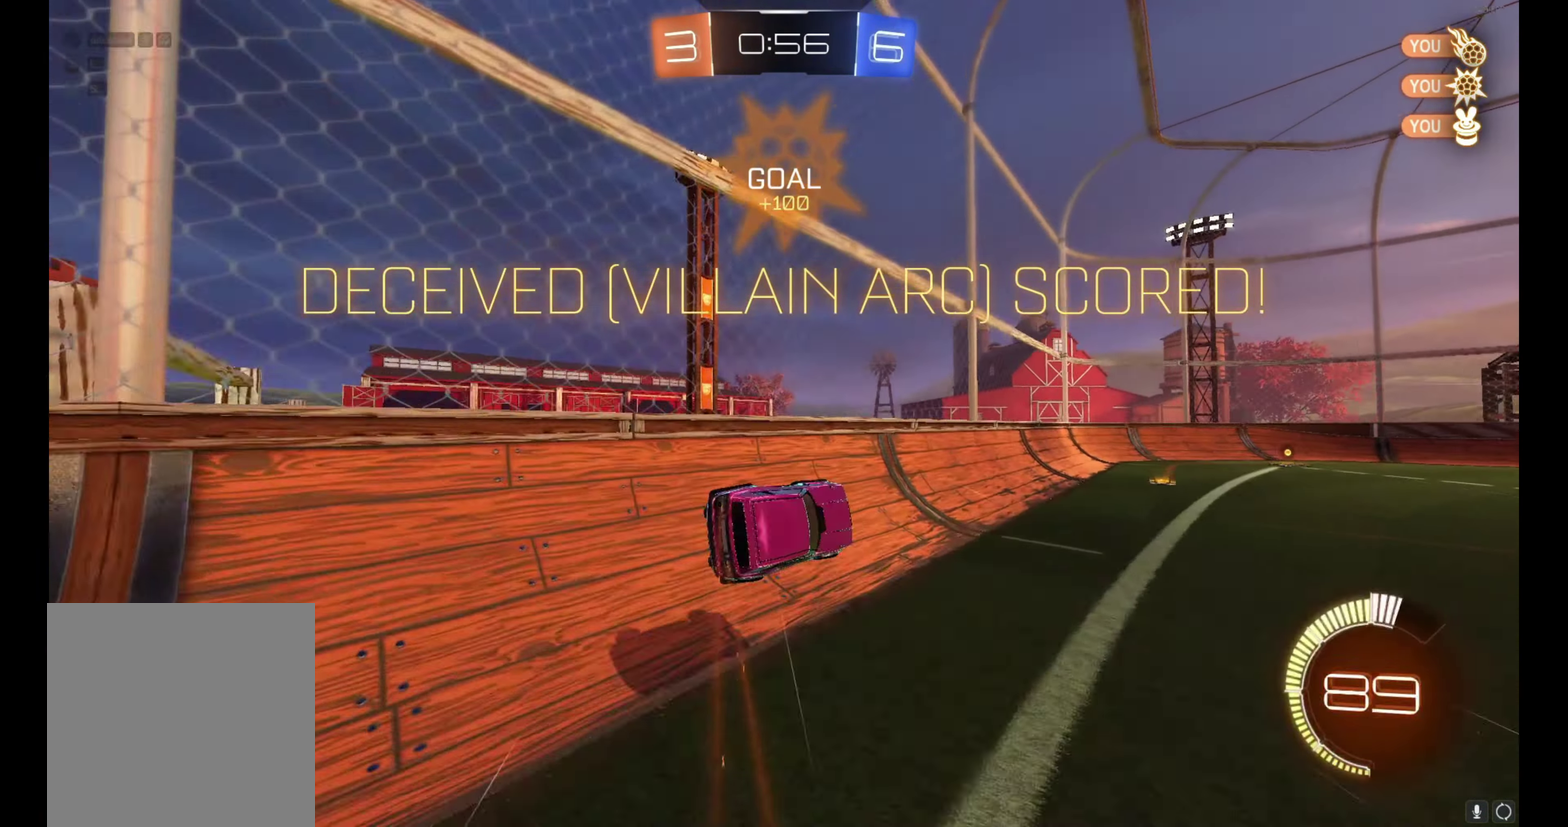
{"buttons": ["R2"], "left_stick": "down-left", "events": [[50, "left_stick", "up"], [134, "A", "down"], [284, "A", "up"], [284, "left_stick", "down"], [350, "A", "down"], [434, "left_stick", "down-left"], [484, "A", "up"]]}
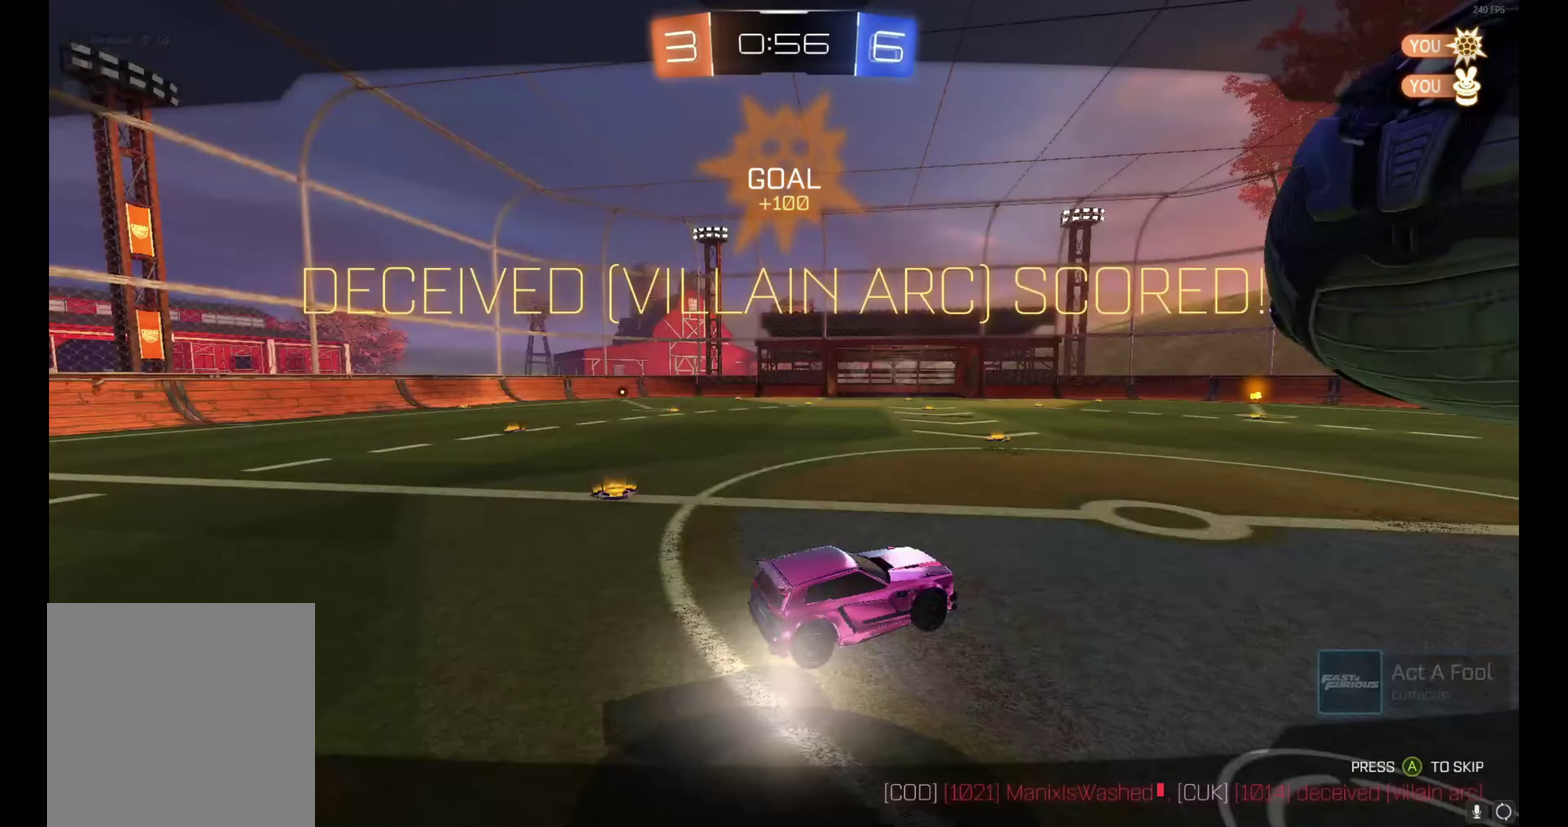
{"buttons": [], "left_stick": "center", "events": [[17, "R2", "up"], [134, "left_stick", "center"], [300, "A", "down"], [400, "A", "up"]]}
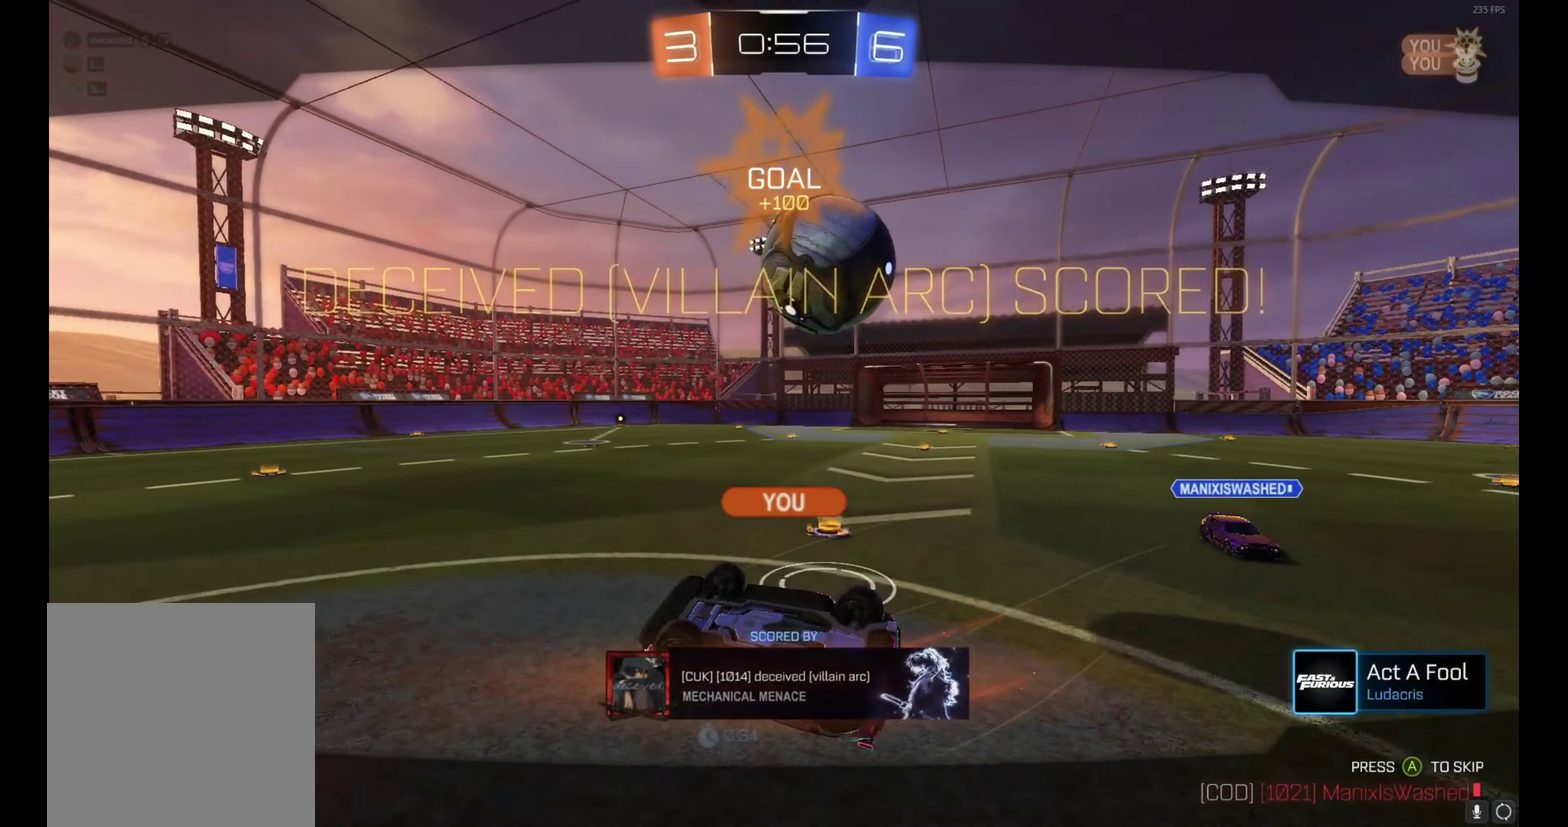
{"buttons": [], "left_stick": "center", "events": []}
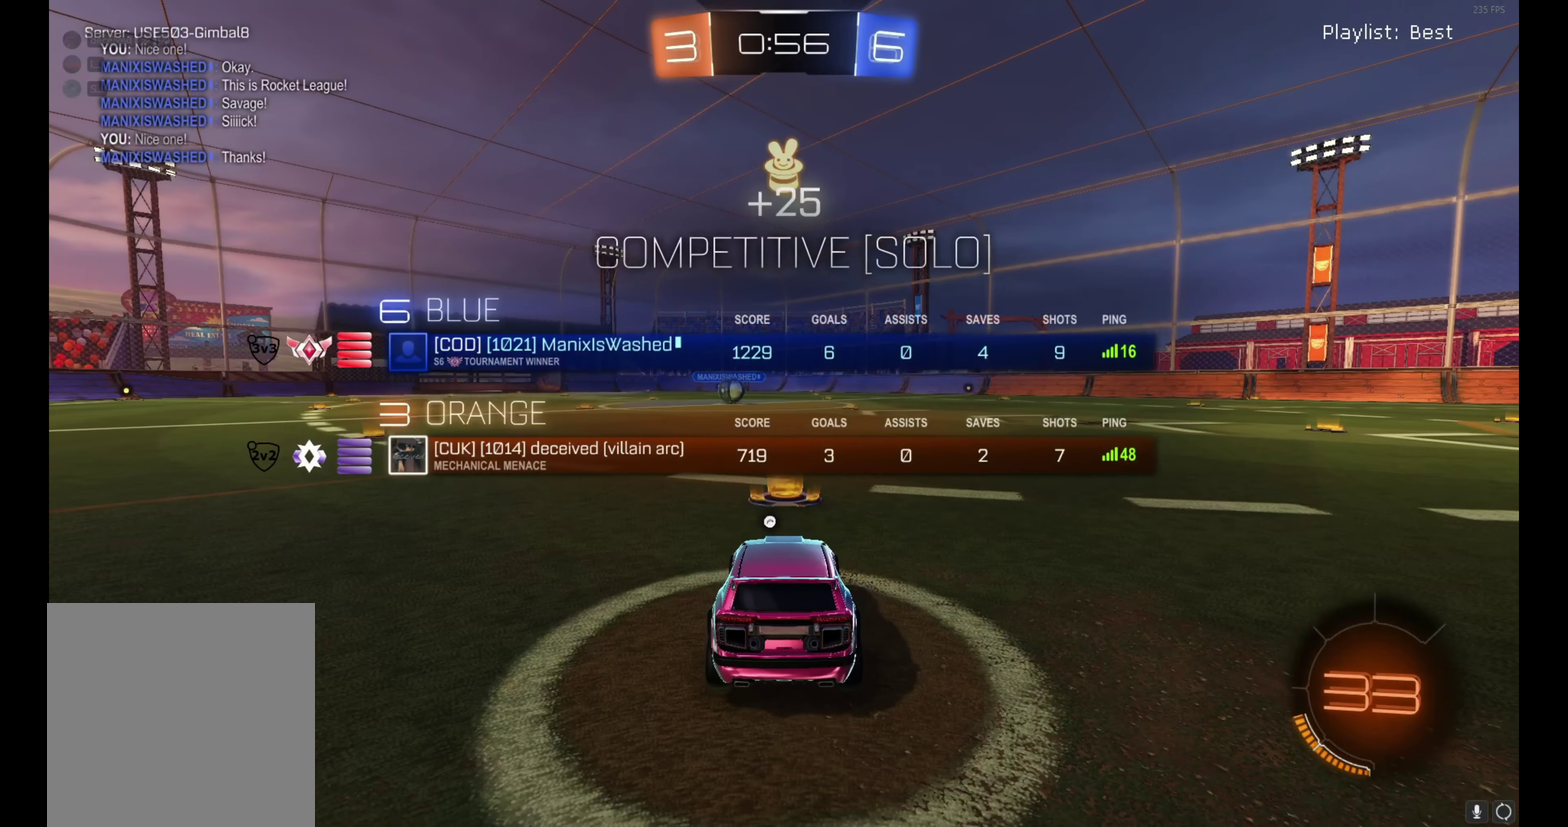
{"buttons": [], "left_stick": "center", "events": []}
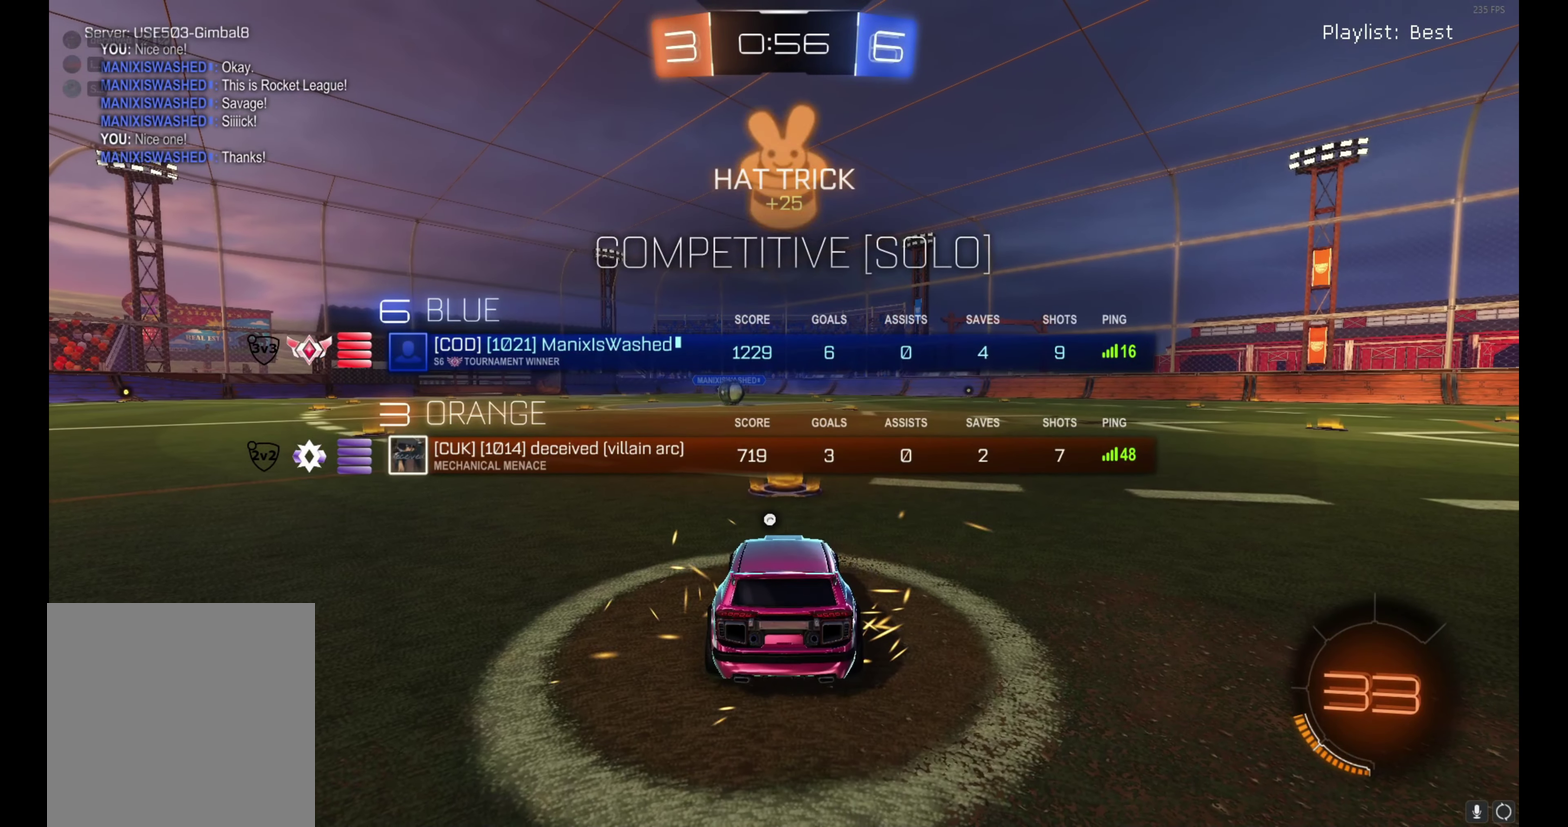
{"buttons": ["B", "R2"], "left_stick": "up-left", "events": [[250, "left_stick", "up-left"], [367, "left_stick", "center"], [400, "R2", "down"], [417, "B", "down"], [434, "left_stick", "up-left"]]}
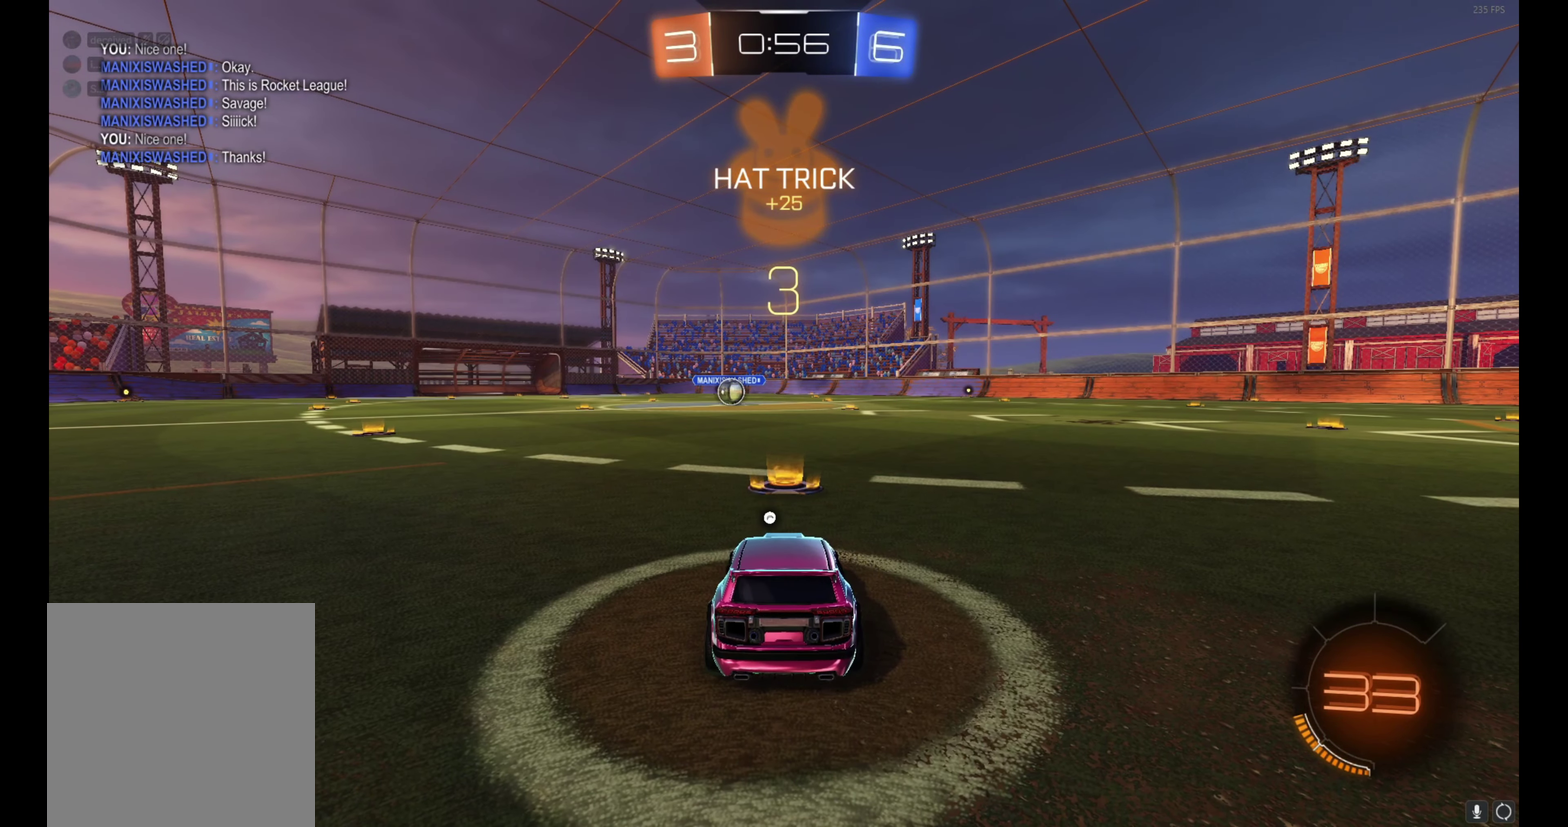
{"buttons": ["B", "R2"], "left_stick": "up-left", "events": [[50, "left_stick", "center"], [67, "B", "up"], [100, "left_stick", "up-left"], [184, "B", "down"], [350, "B", "up"], [384, "left_stick", "center"], [434, "left_stick", "up-left"], [450, "B", "down"]]}
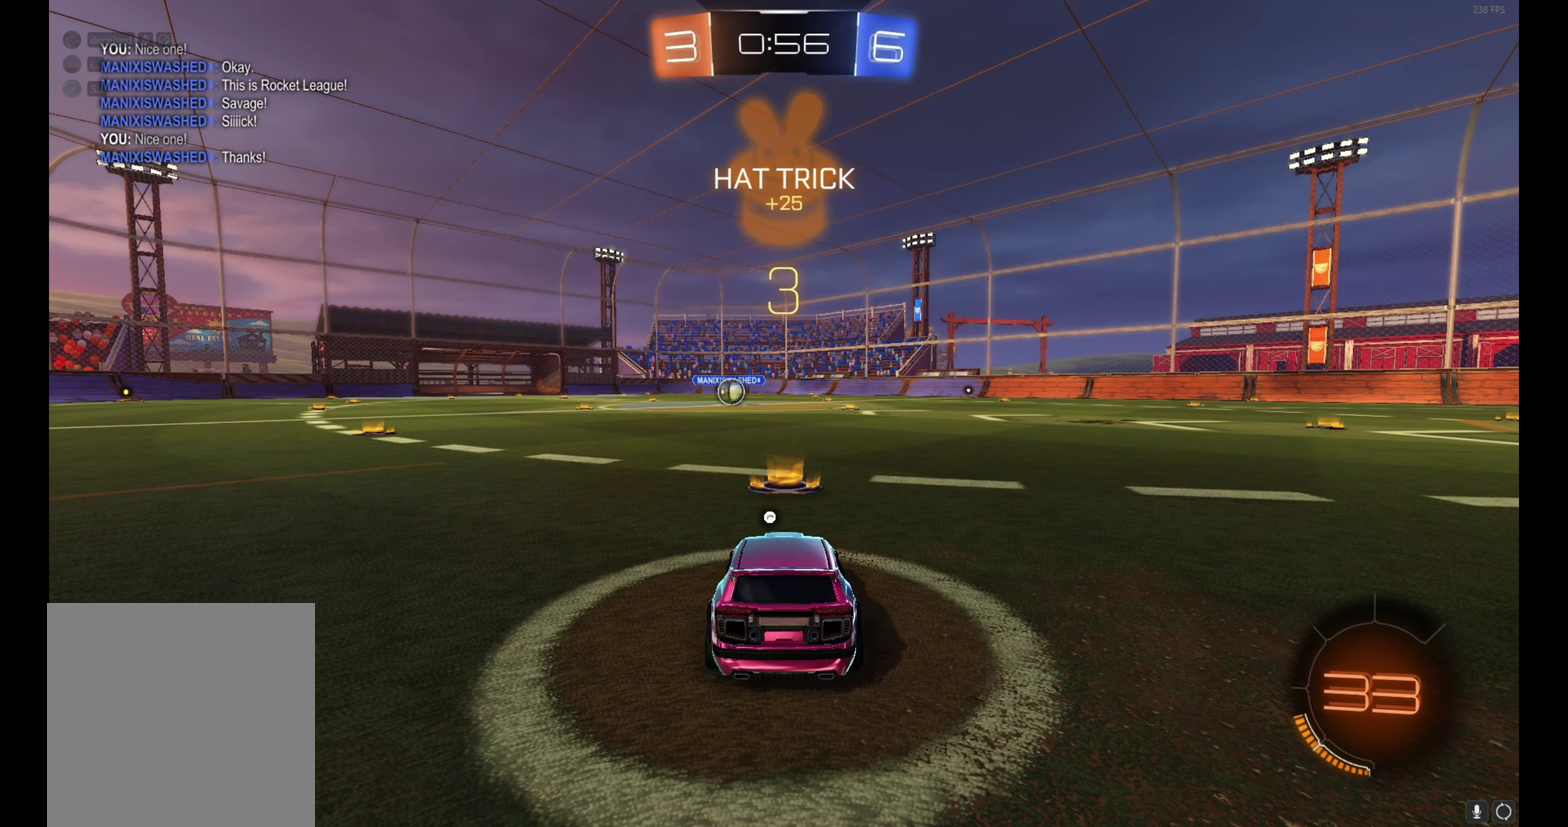
{"buttons": ["B", "R2"], "left_stick": "up-left", "events": [[50, "left_stick", "center"], [100, "left_stick", "up-left"], [200, "left_stick", "center"], [250, "left_stick", "up-left"]]}
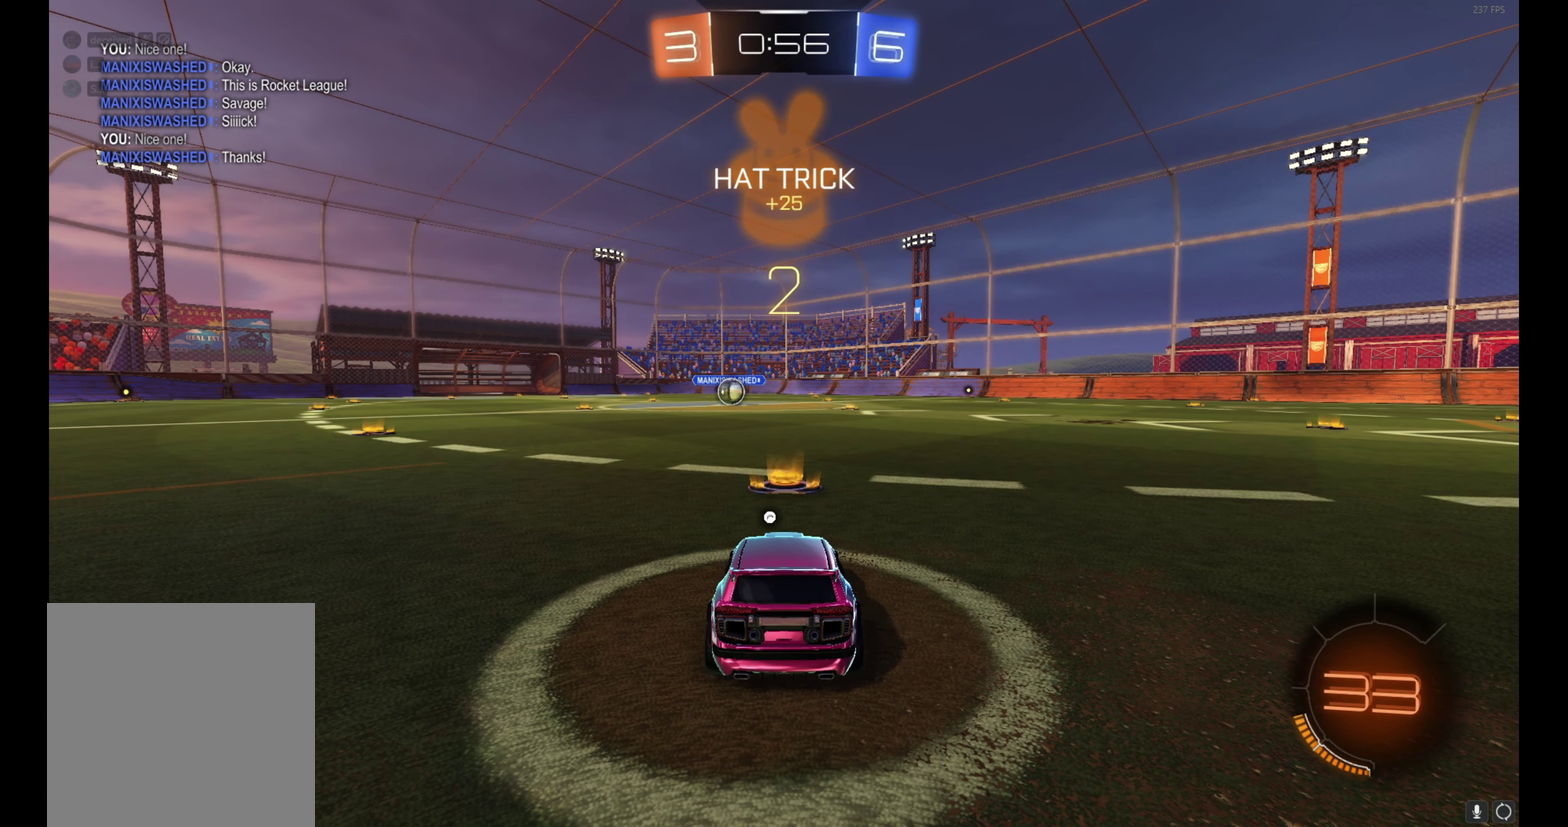
{"buttons": ["B", "R2"], "left_stick": "up-left", "events": [[34, "B", "up"], [150, "B", "down"], [200, "left_stick", "center"], [267, "left_stick", "up-left"], [317, "B", "up"], [384, "left_stick", "center"], [417, "B", "down"], [434, "left_stick", "up-left"]]}
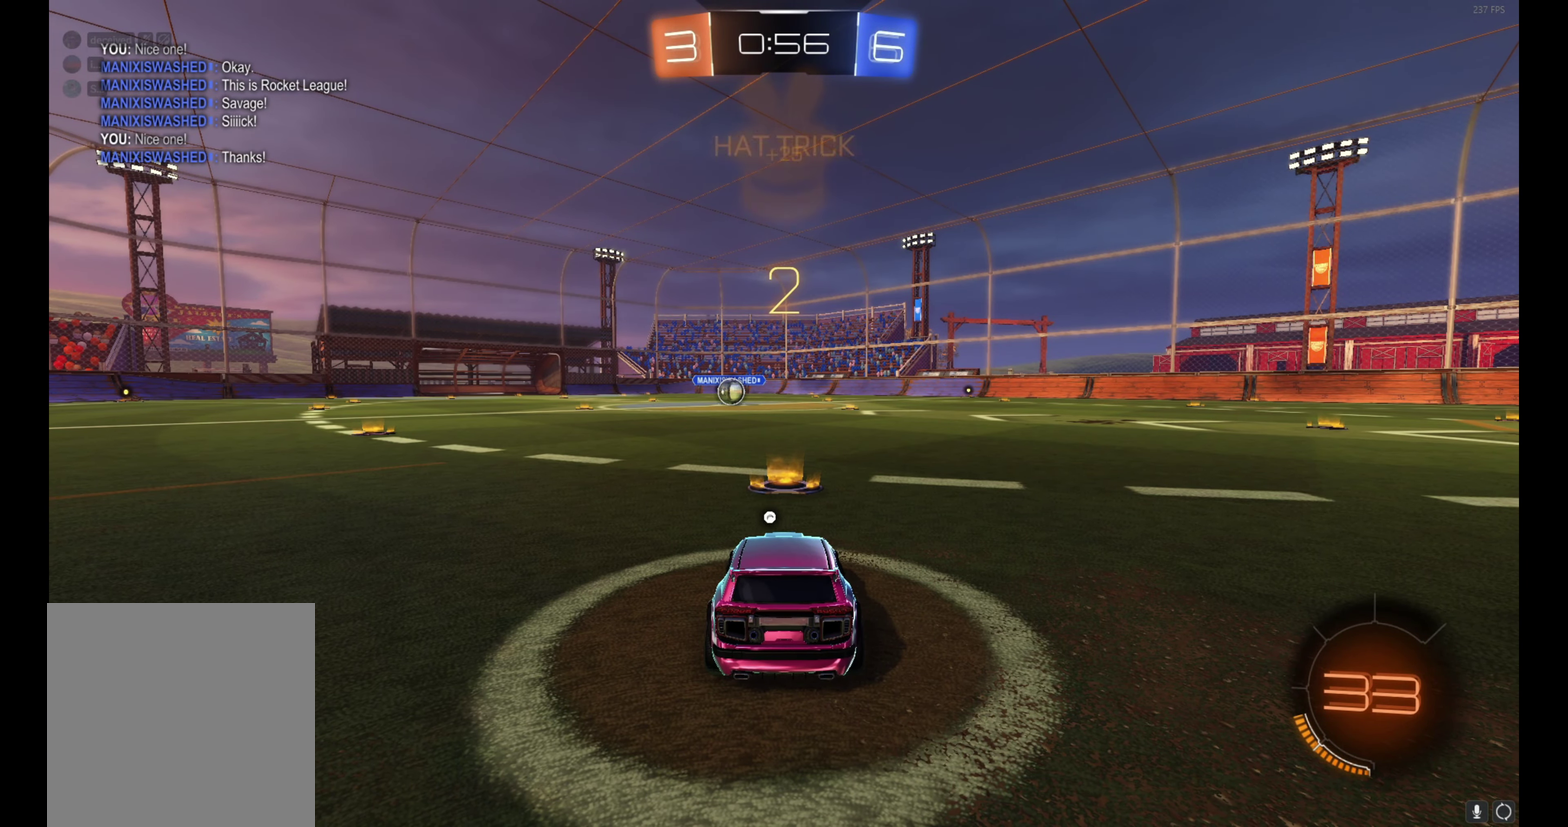
{"buttons": ["B", "R2"], "left_stick": "up-left", "events": [[50, "left_stick", "center"], [100, "left_stick", "up-left"], [384, "left_stick", "center"], [434, "left_stick", "up-left"]]}
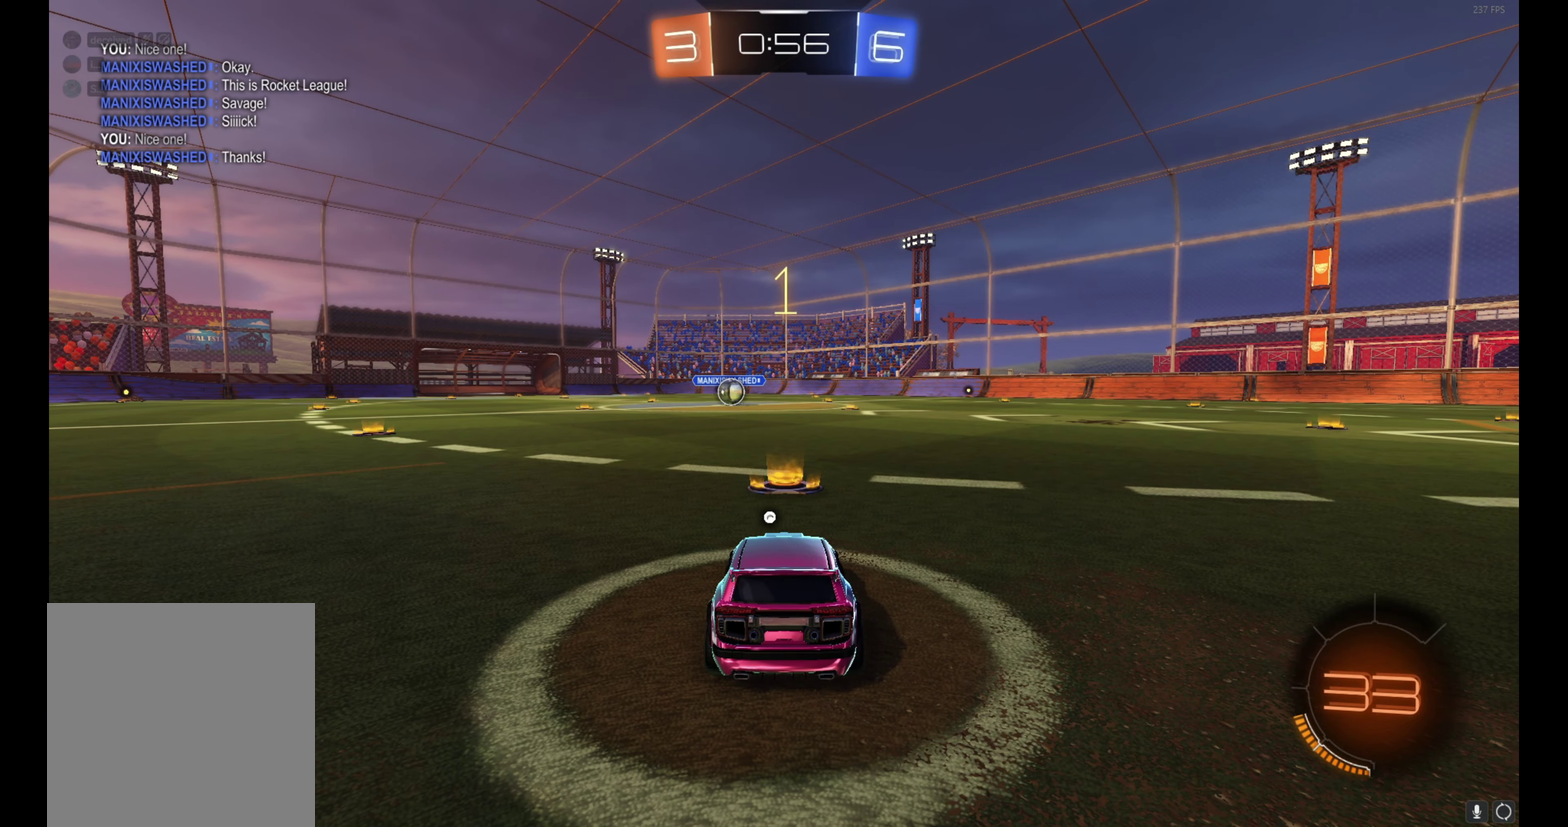
{"buttons": ["B", "R2"], "left_stick": "center", "events": [[50, "left_stick", "center"], [117, "left_stick", "up-left"], [217, "left_stick", "center"]]}
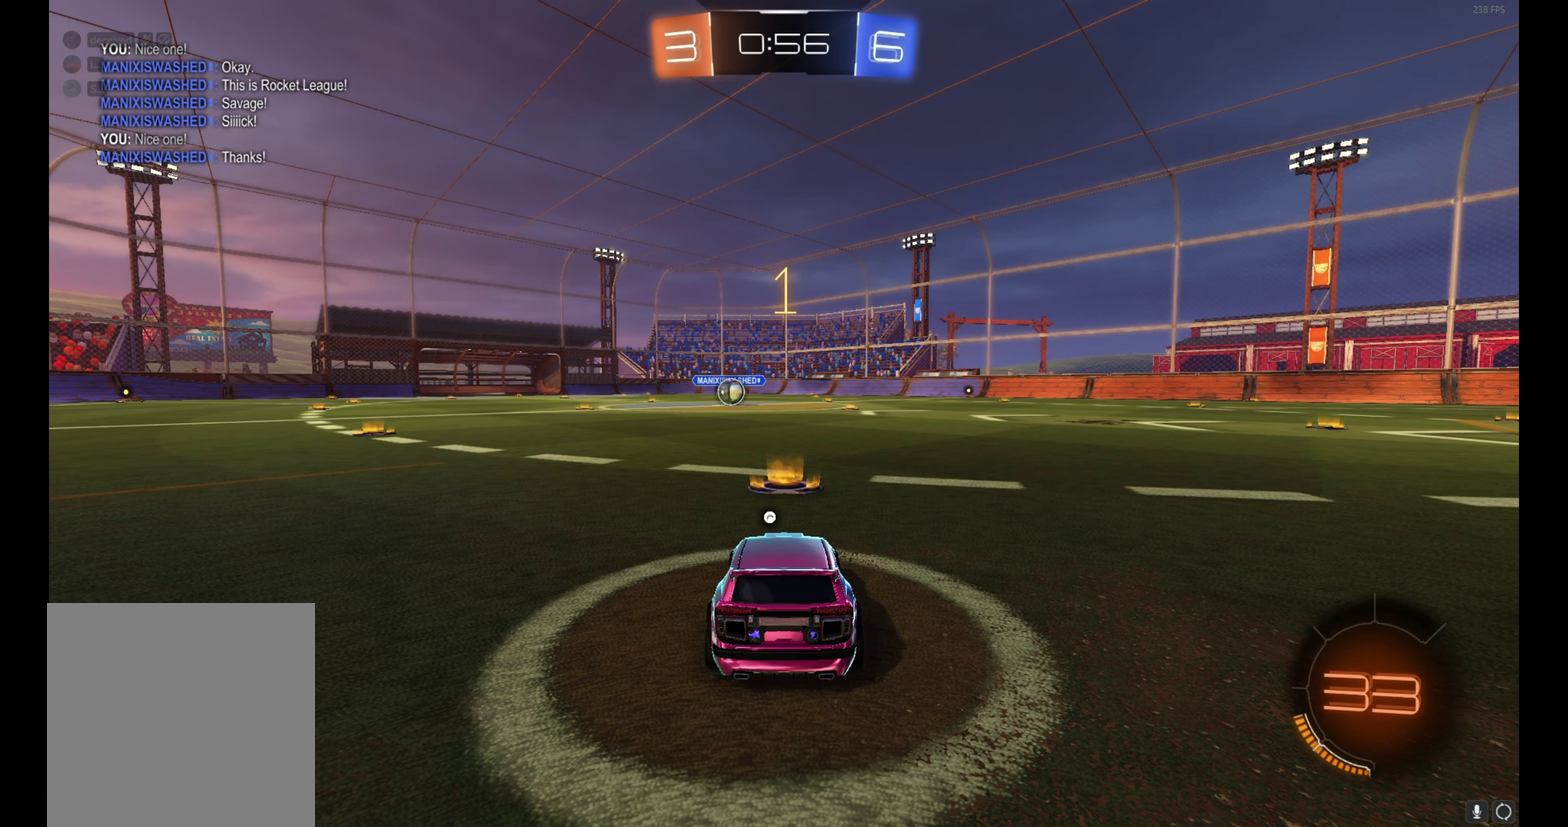
{"buttons": ["B", "R2"], "left_stick": "center", "events": [[117, "left_stick", "up-left"], [183, "left_stick", "center"]]}